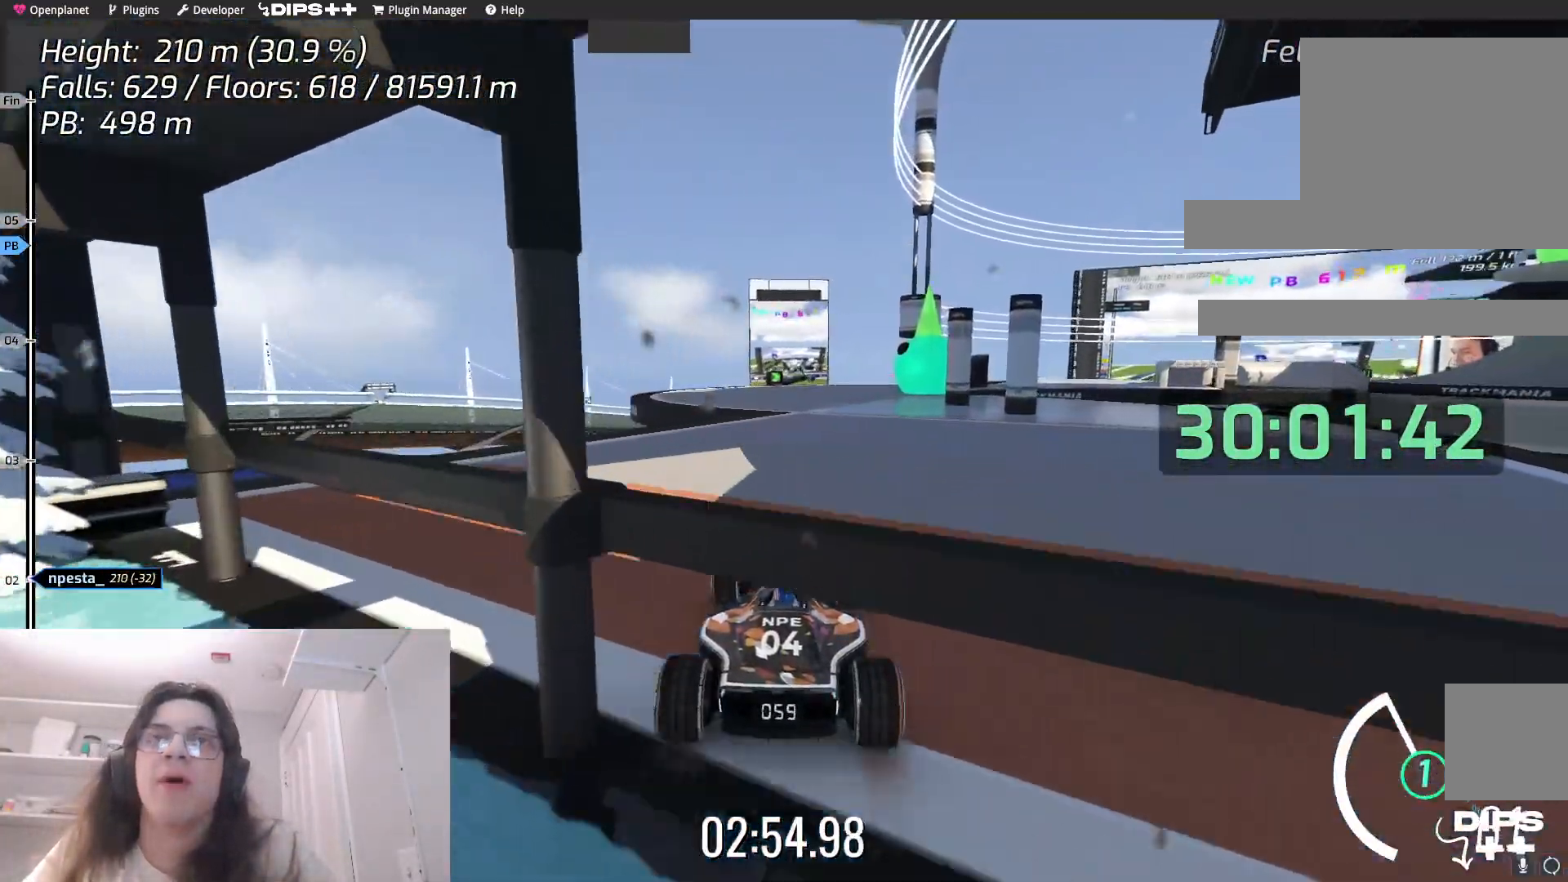
Gameplay with keyboard; each line is a JSON object with the keys held at the frame after it. "events" lists presses ("down") and releases ("up") of "down", "left", "right" and "up" between this image and that frame as [ms after this image, input, new state], when the widget could be followed in between. No other keys are recorded. Mouse input is not recorded.
{"keys": ["up"], "events": [[250, "left", "down"], [400, "left", "up"]]}
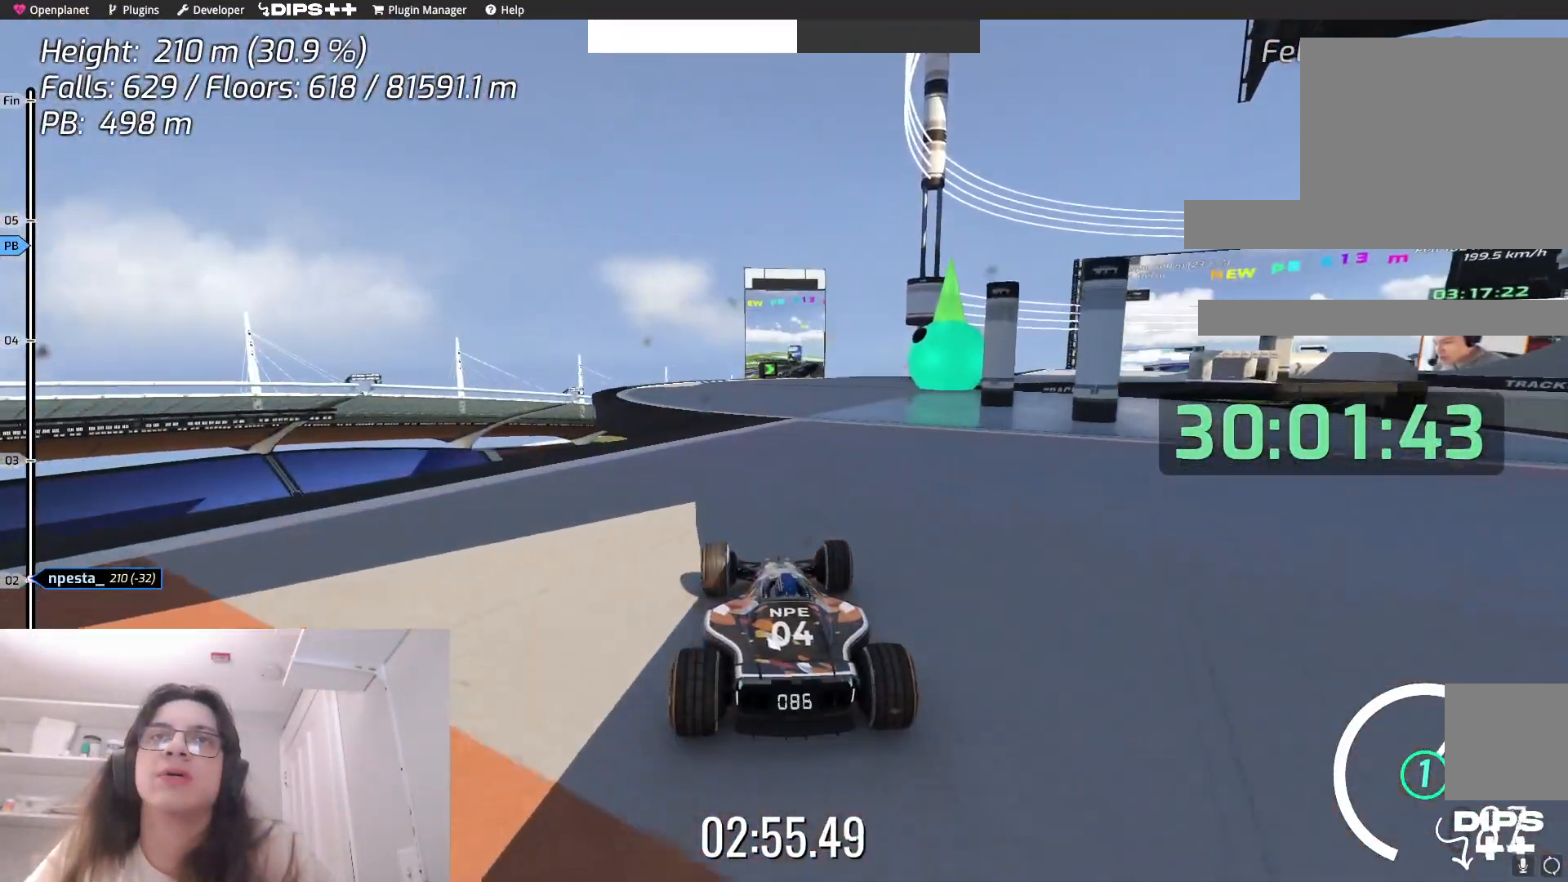
{"keys": ["left", "up"], "events": [[117, "right", "down"], [250, "right", "up"], [467, "left", "down"]]}
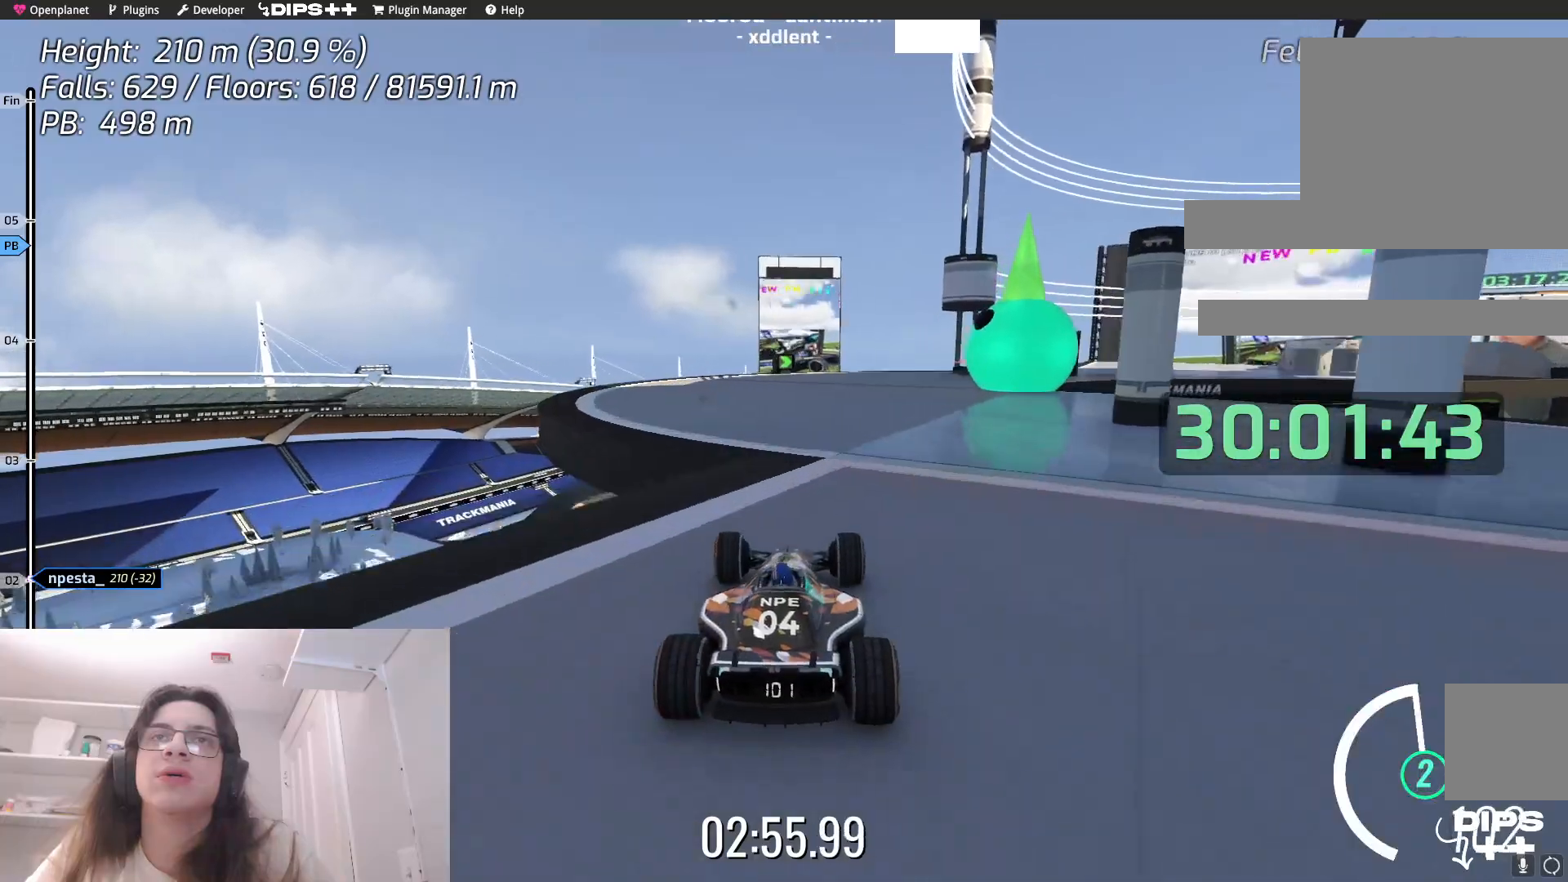
{"keys": ["left"], "events": [[233, "up", "up"]]}
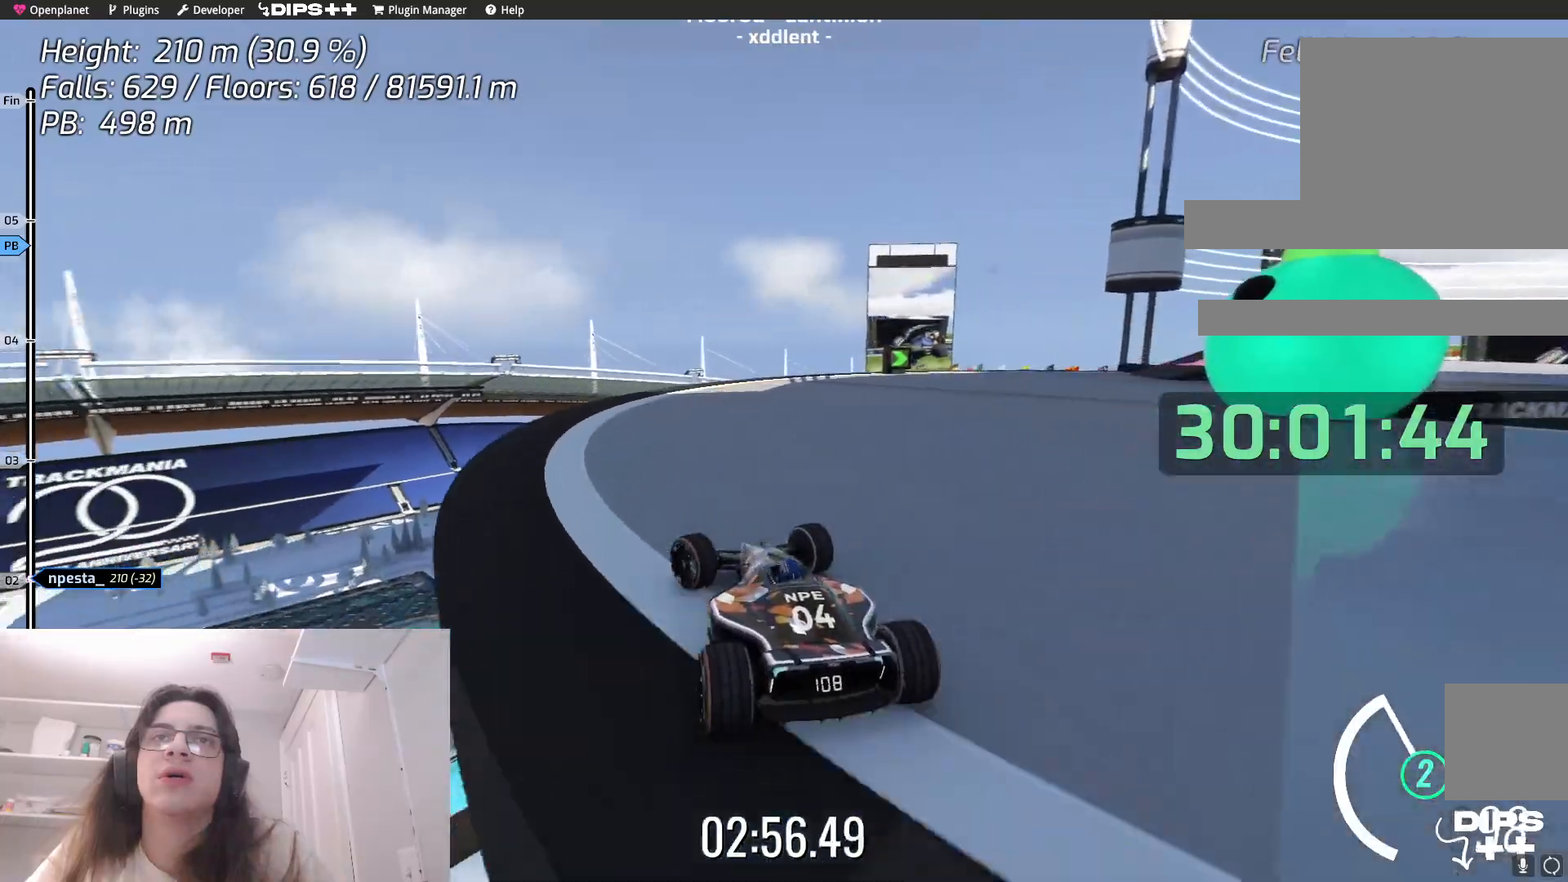
{"keys": ["right", "up"], "events": [[17, "left", "up"], [167, "right", "down"], [267, "up", "down"], [383, "right", "up"], [433, "right", "down"]]}
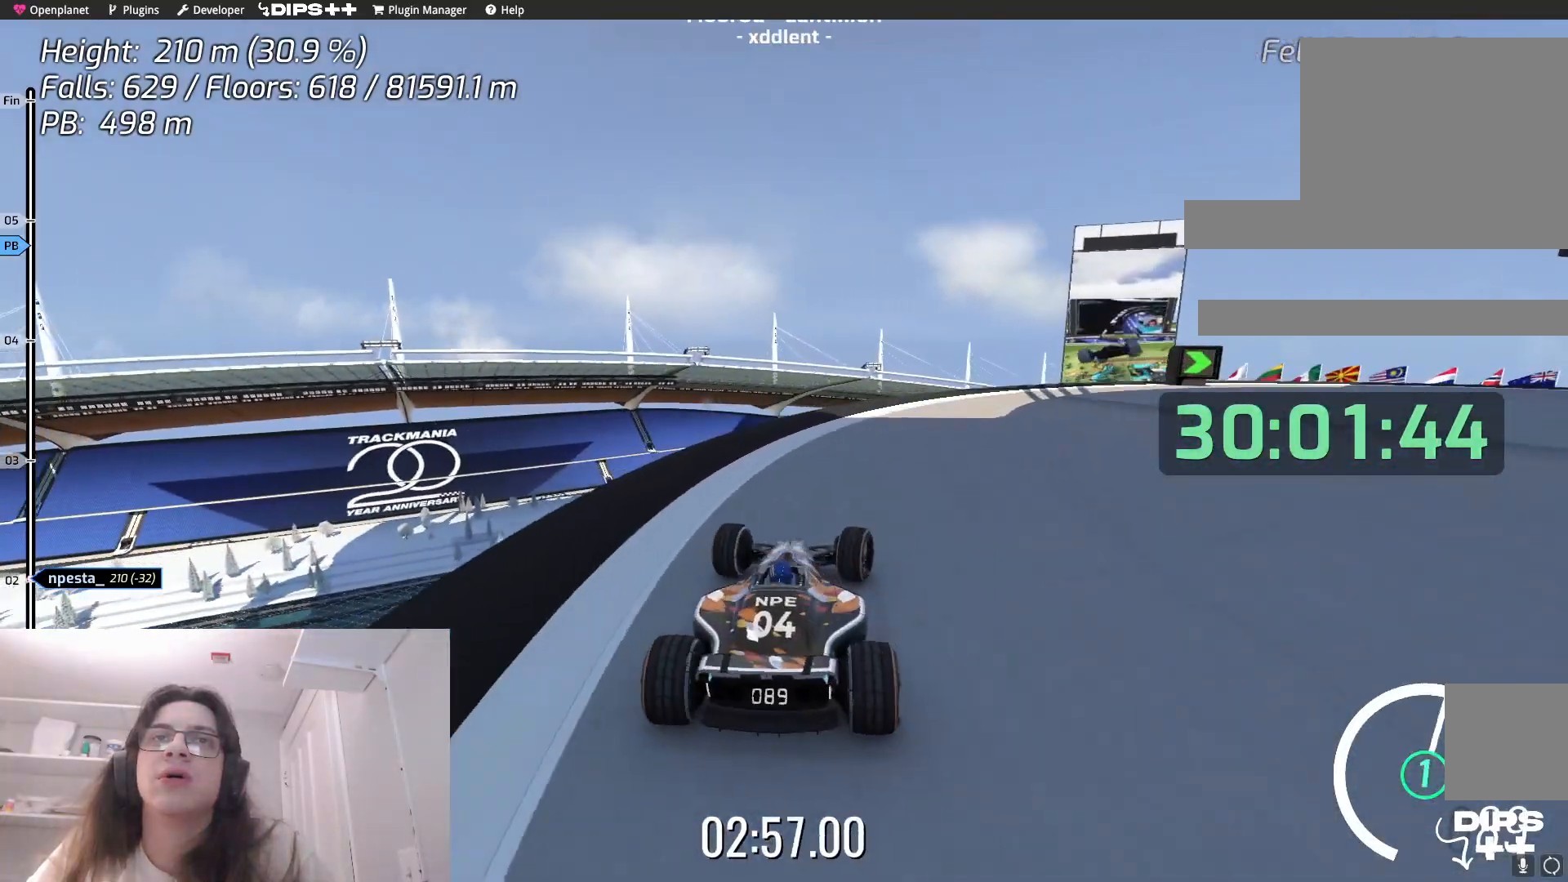
{"keys": ["right", "up"], "events": [[167, "right", "up"], [200, "right", "down"], [417, "right", "up"], [500, "right", "down"]]}
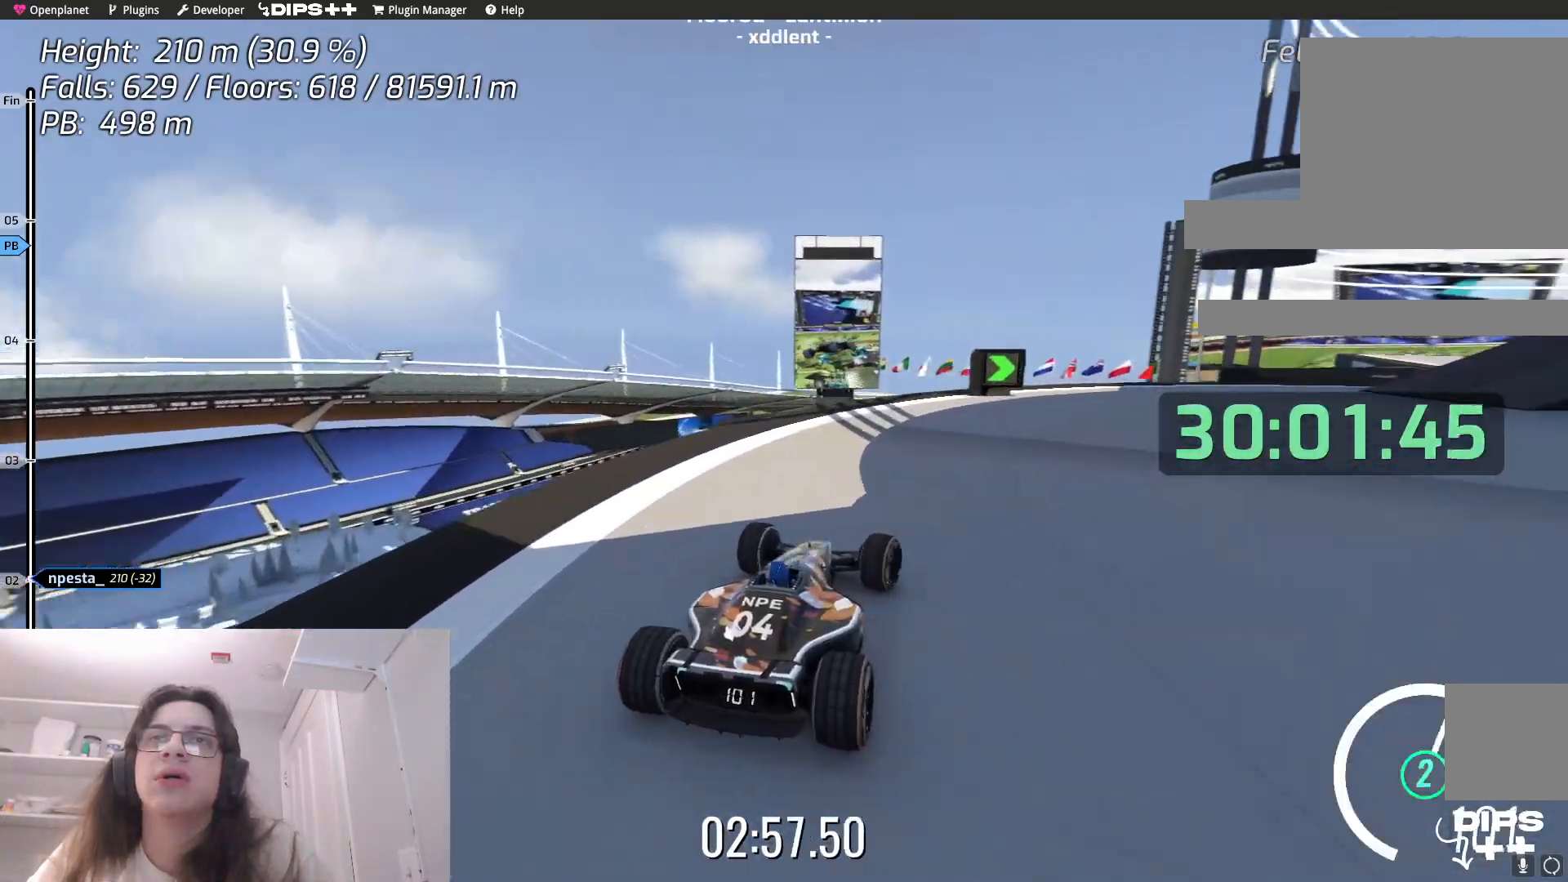
{"keys": ["up"], "events": [[350, "right", "up"]]}
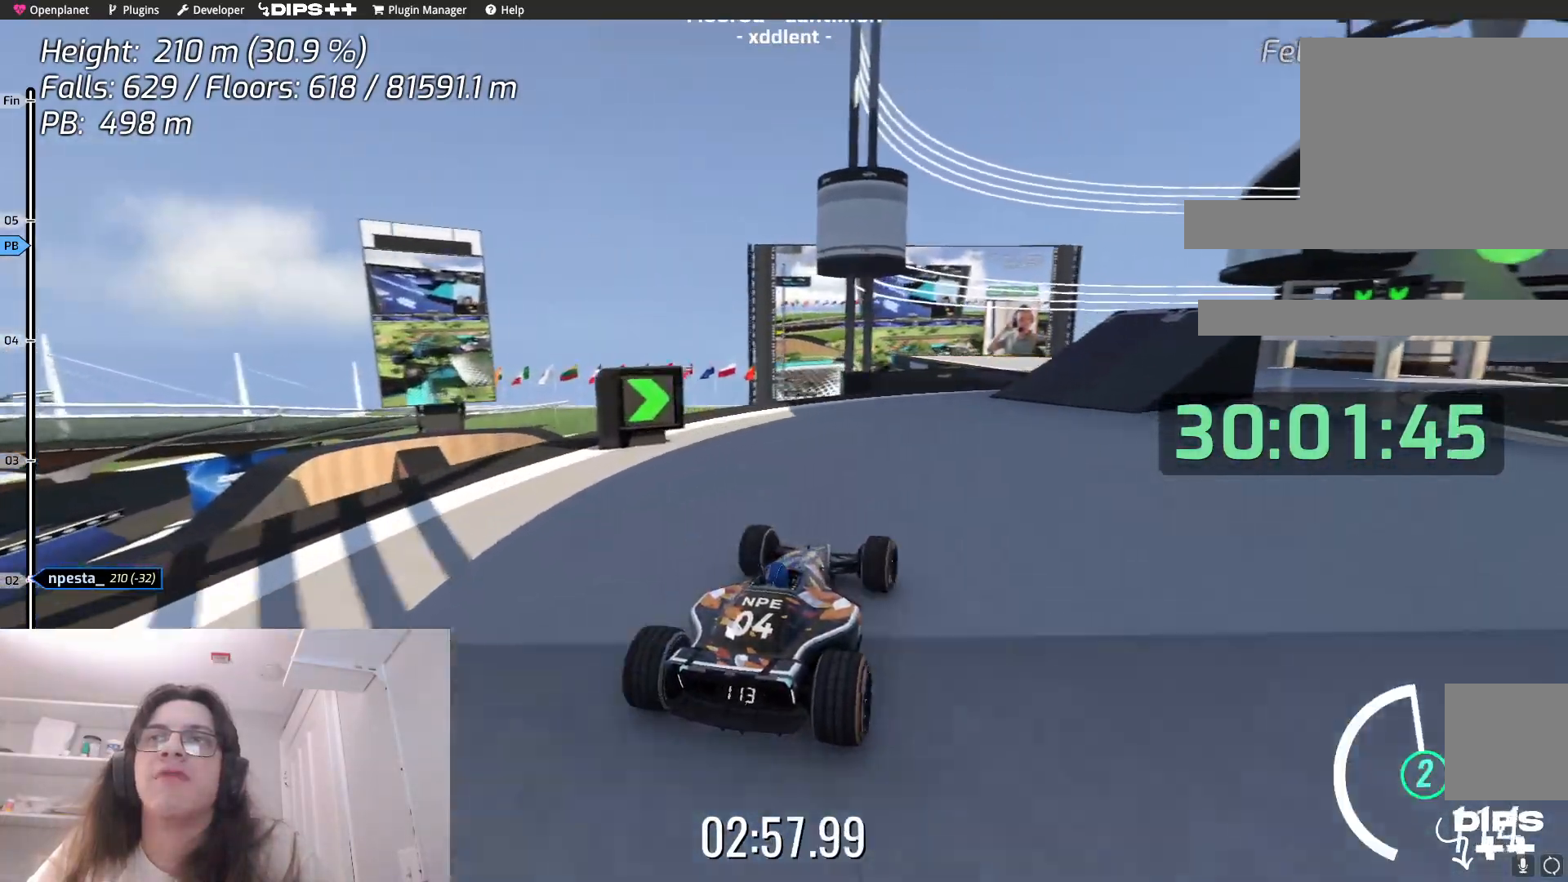
{"keys": ["up"], "events": [[17, "right", "down"], [317, "right", "up"]]}
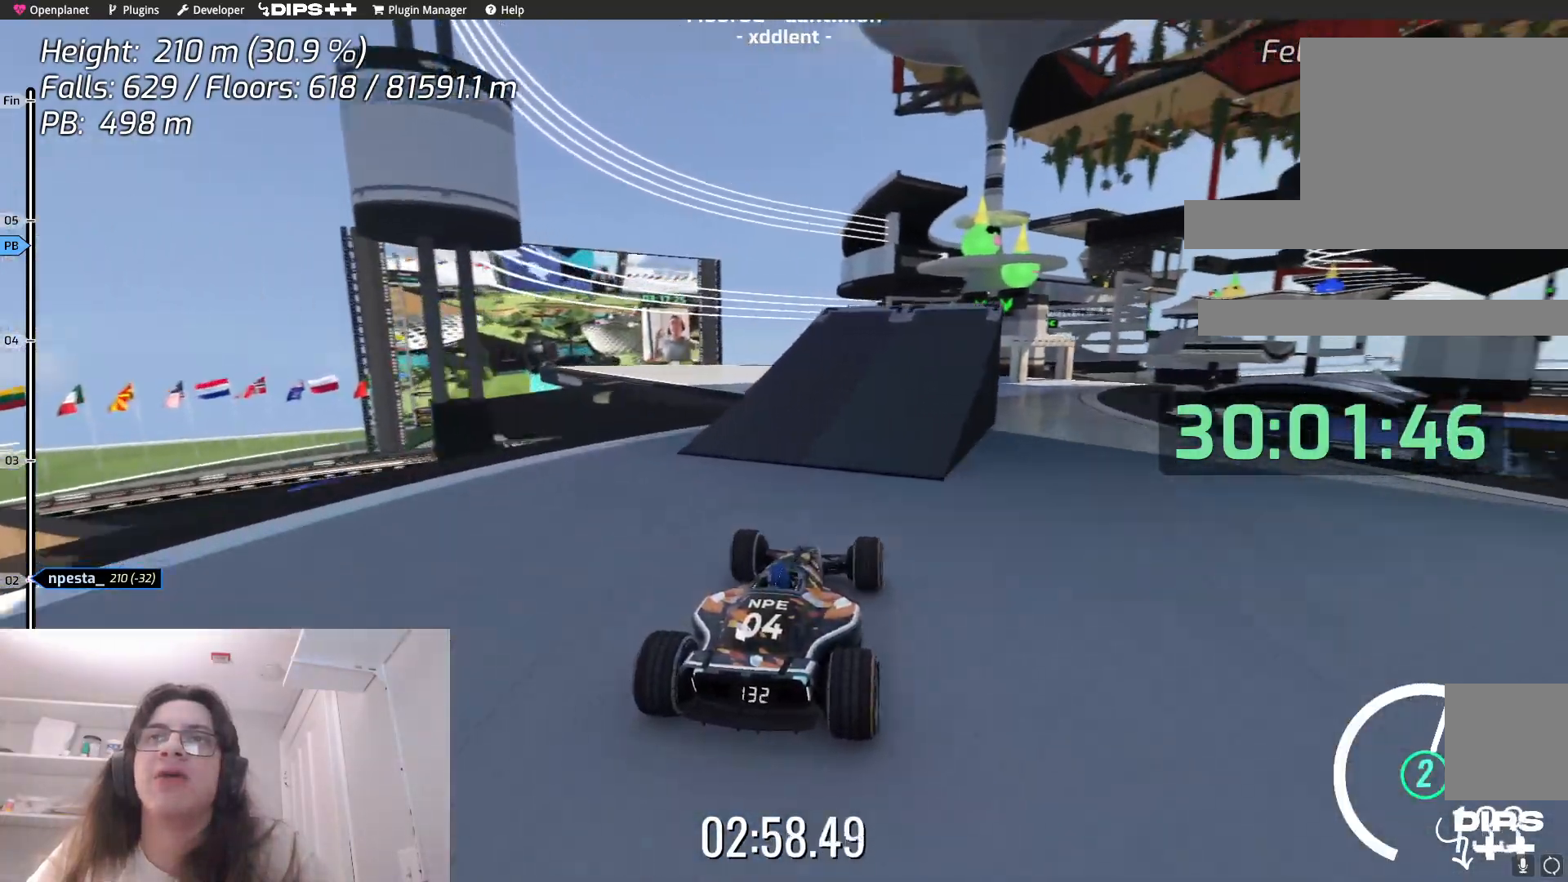
{"keys": ["up"], "events": [[17, "right", "down"], [233, "right", "up"]]}
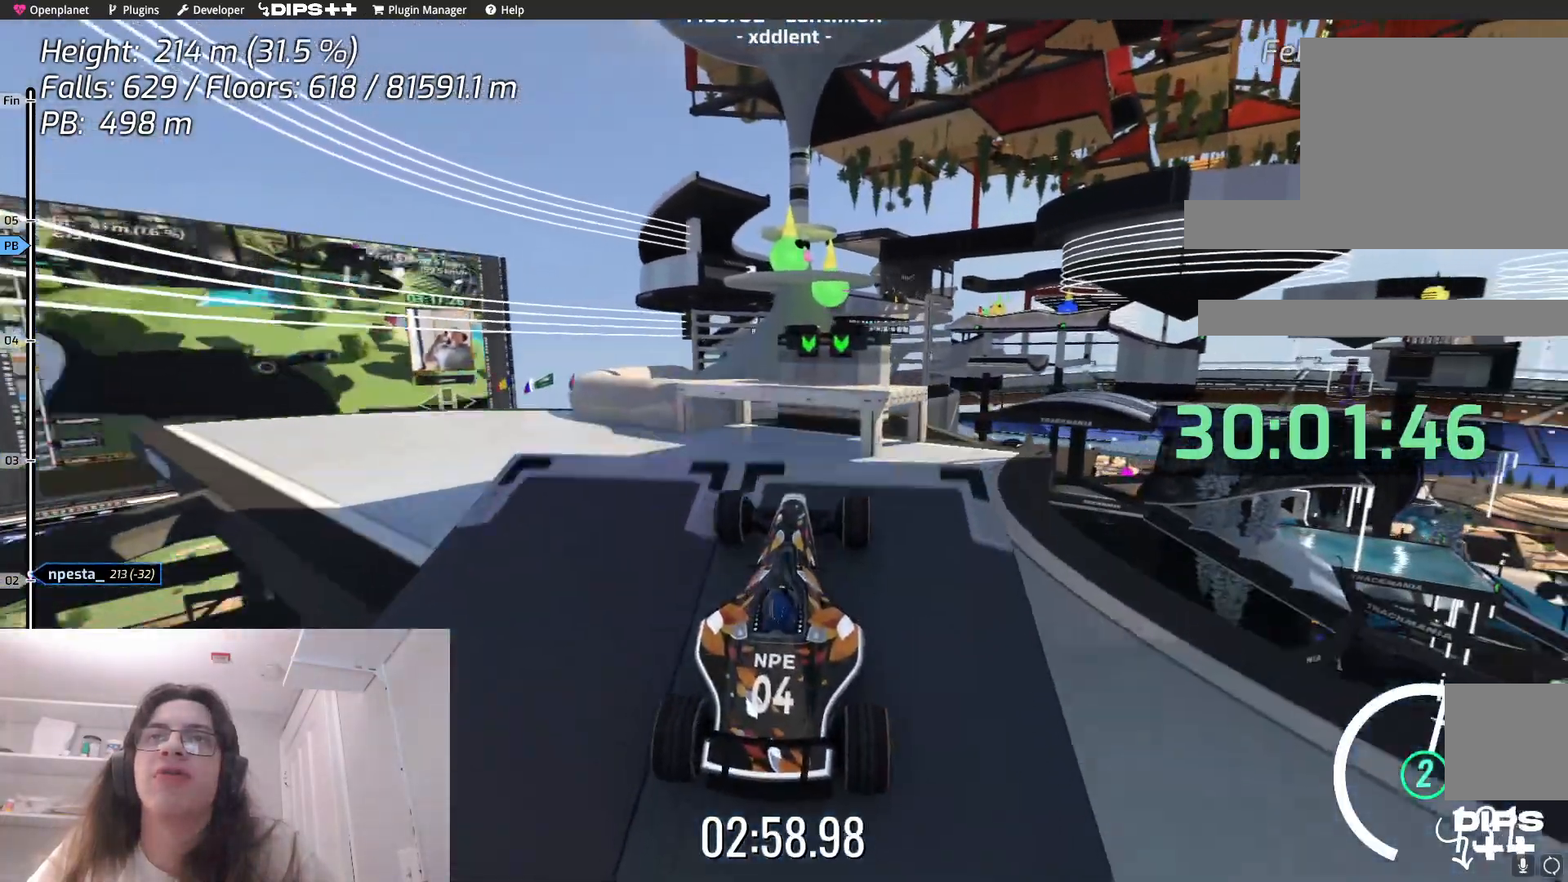
{"keys": ["down"], "events": [[200, "up", "up"], [400, "down", "down"]]}
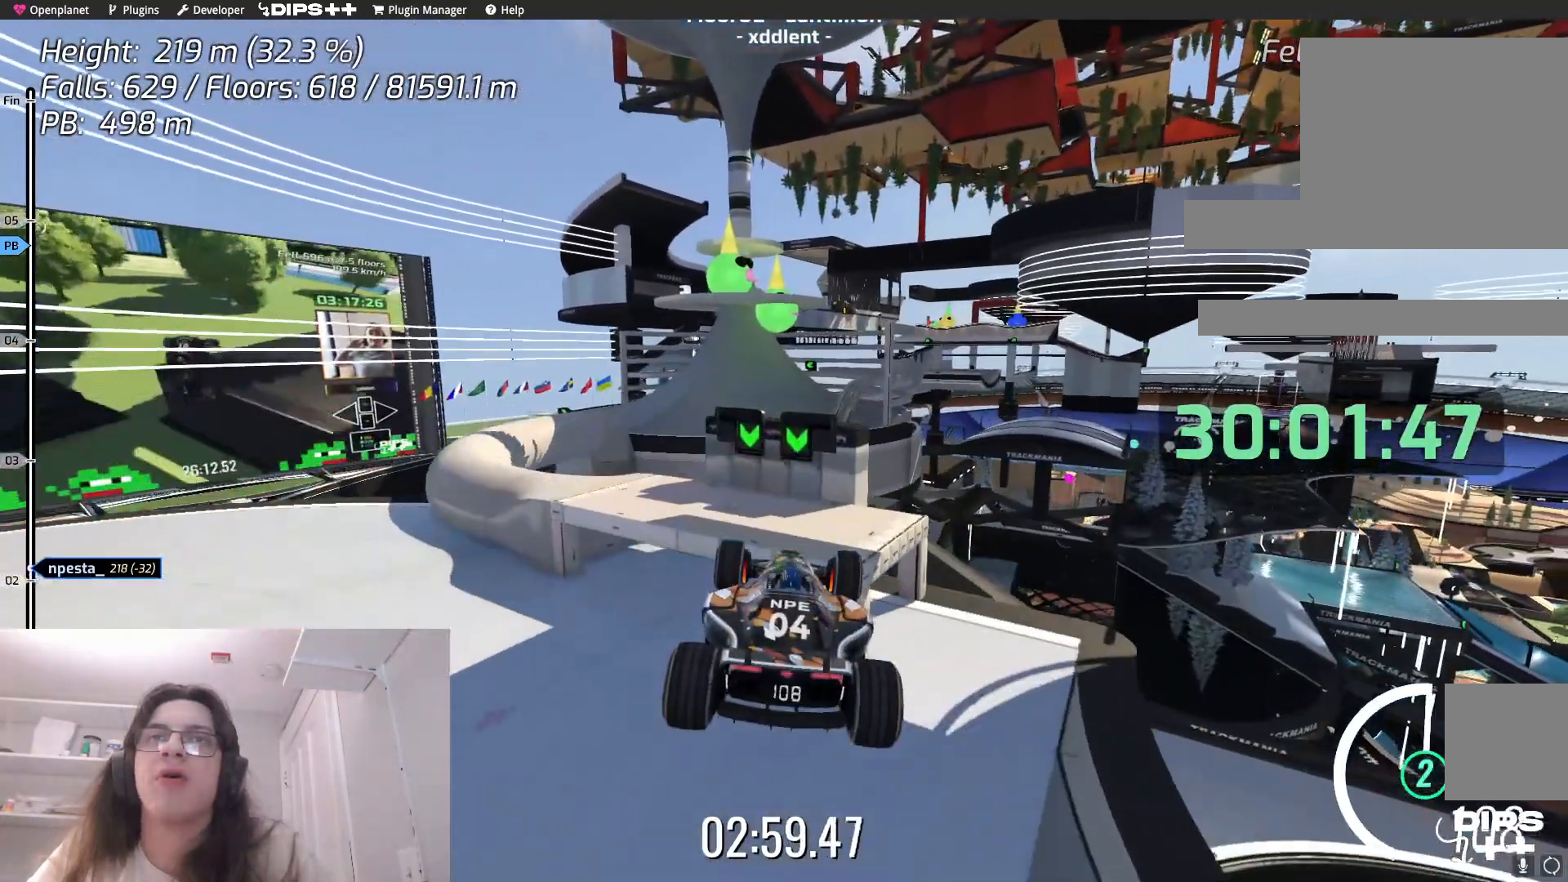
{"keys": ["down"], "events": []}
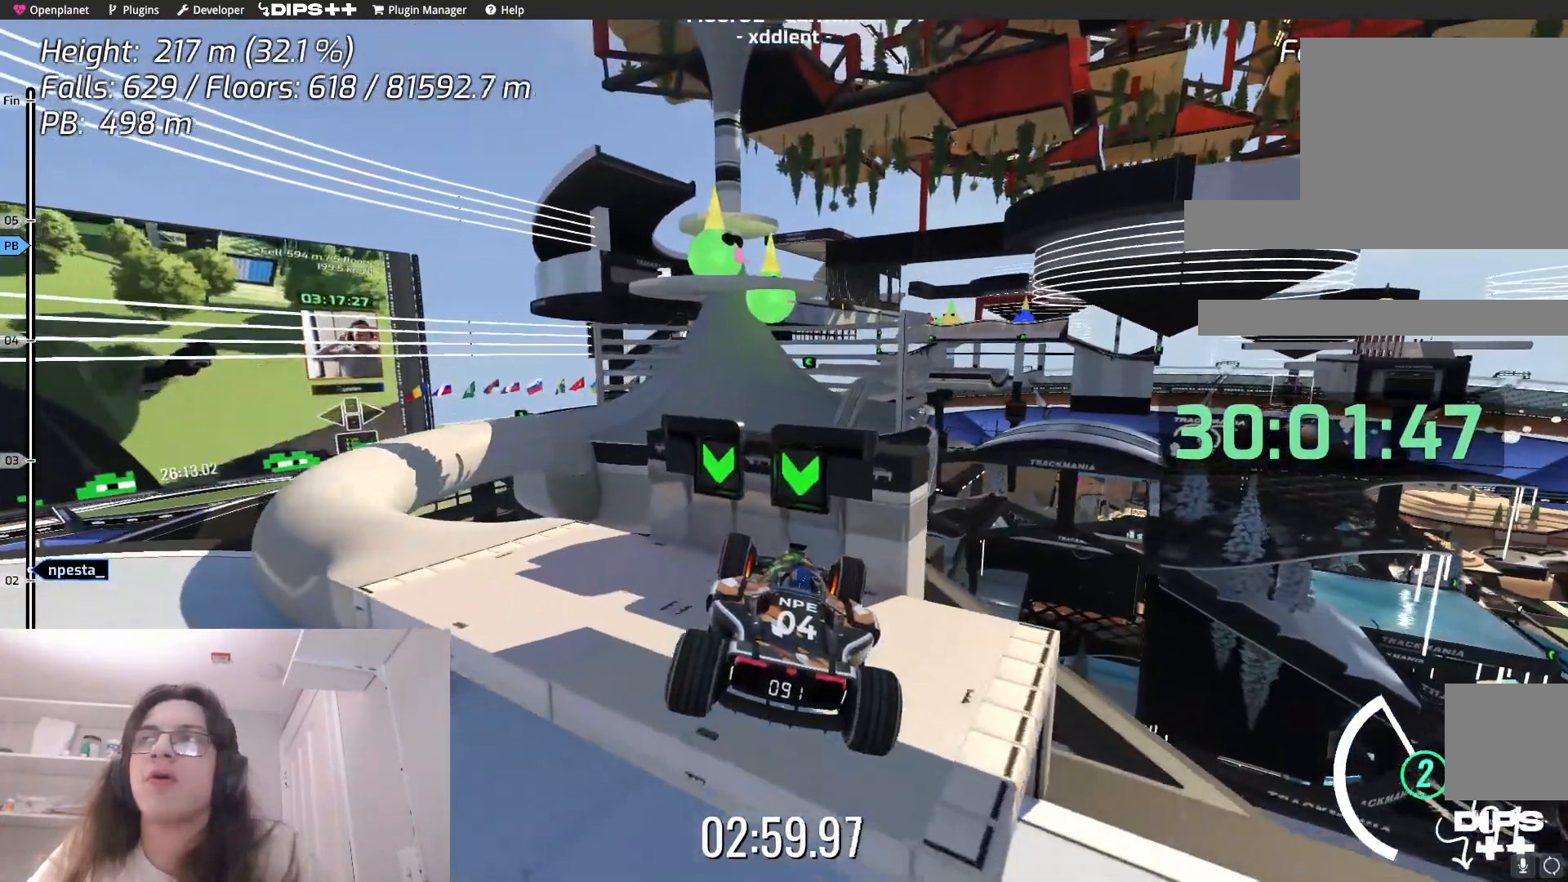
{"keys": ["down"], "events": []}
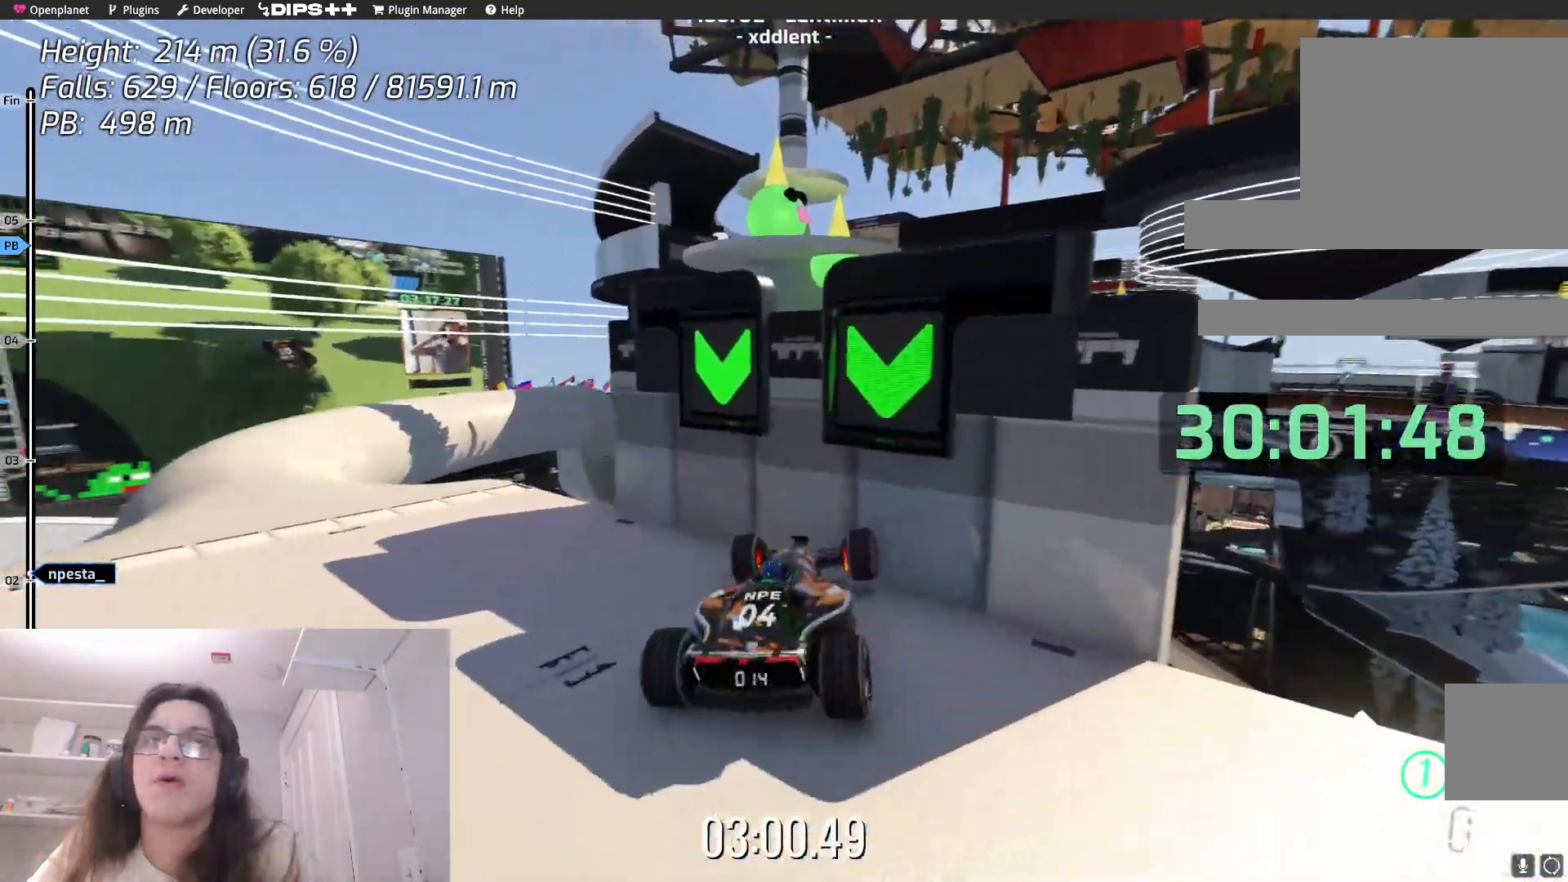
{"keys": ["down"], "events": []}
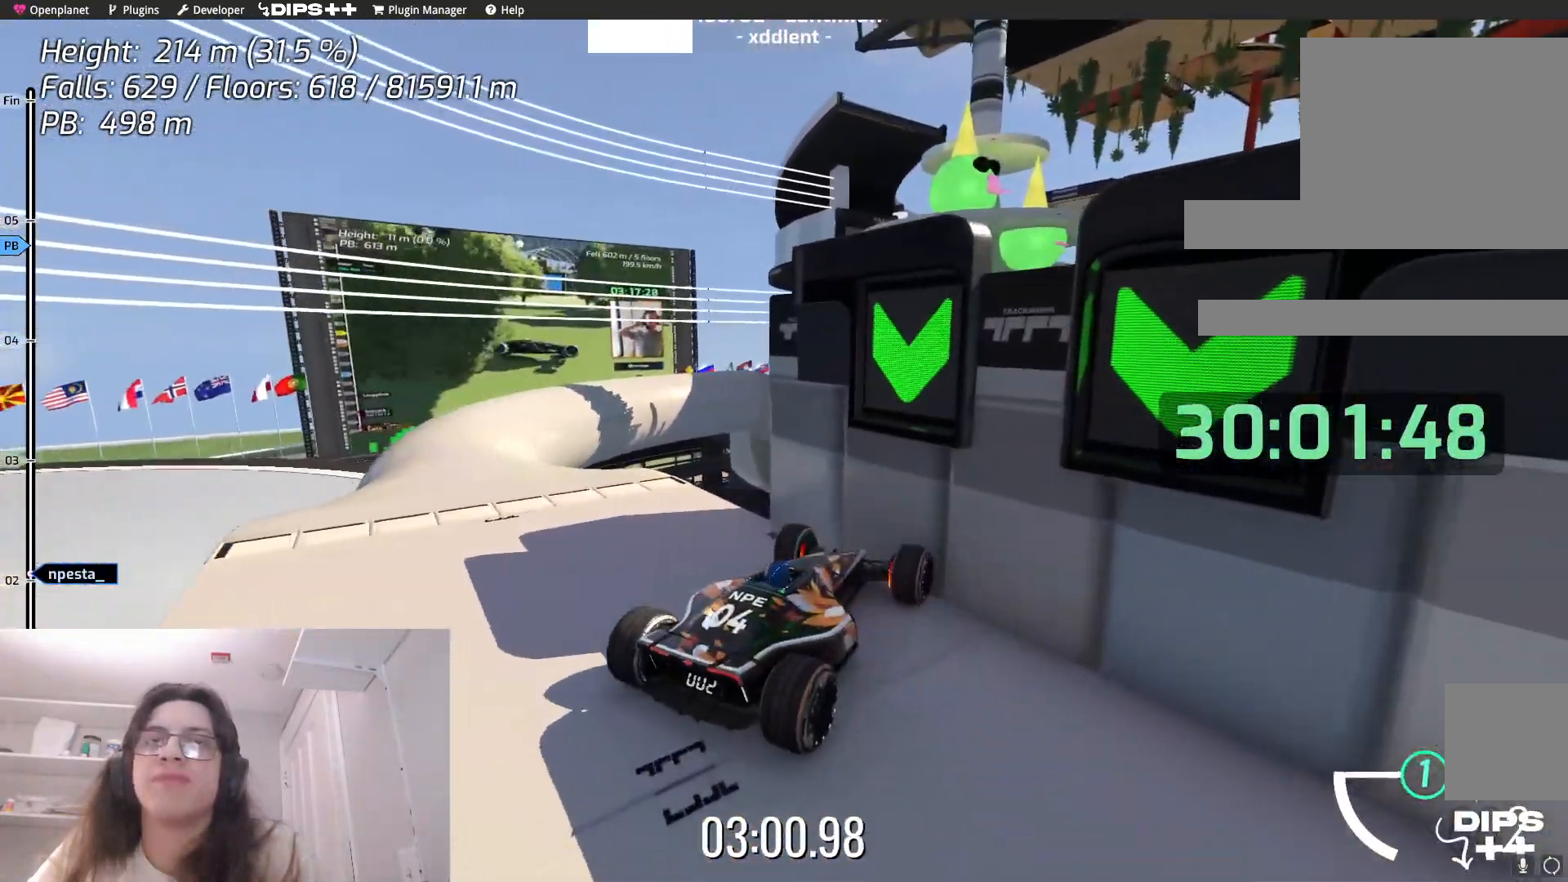
{"keys": ["right"], "events": [[150, "right", "down"], [383, "down", "up"]]}
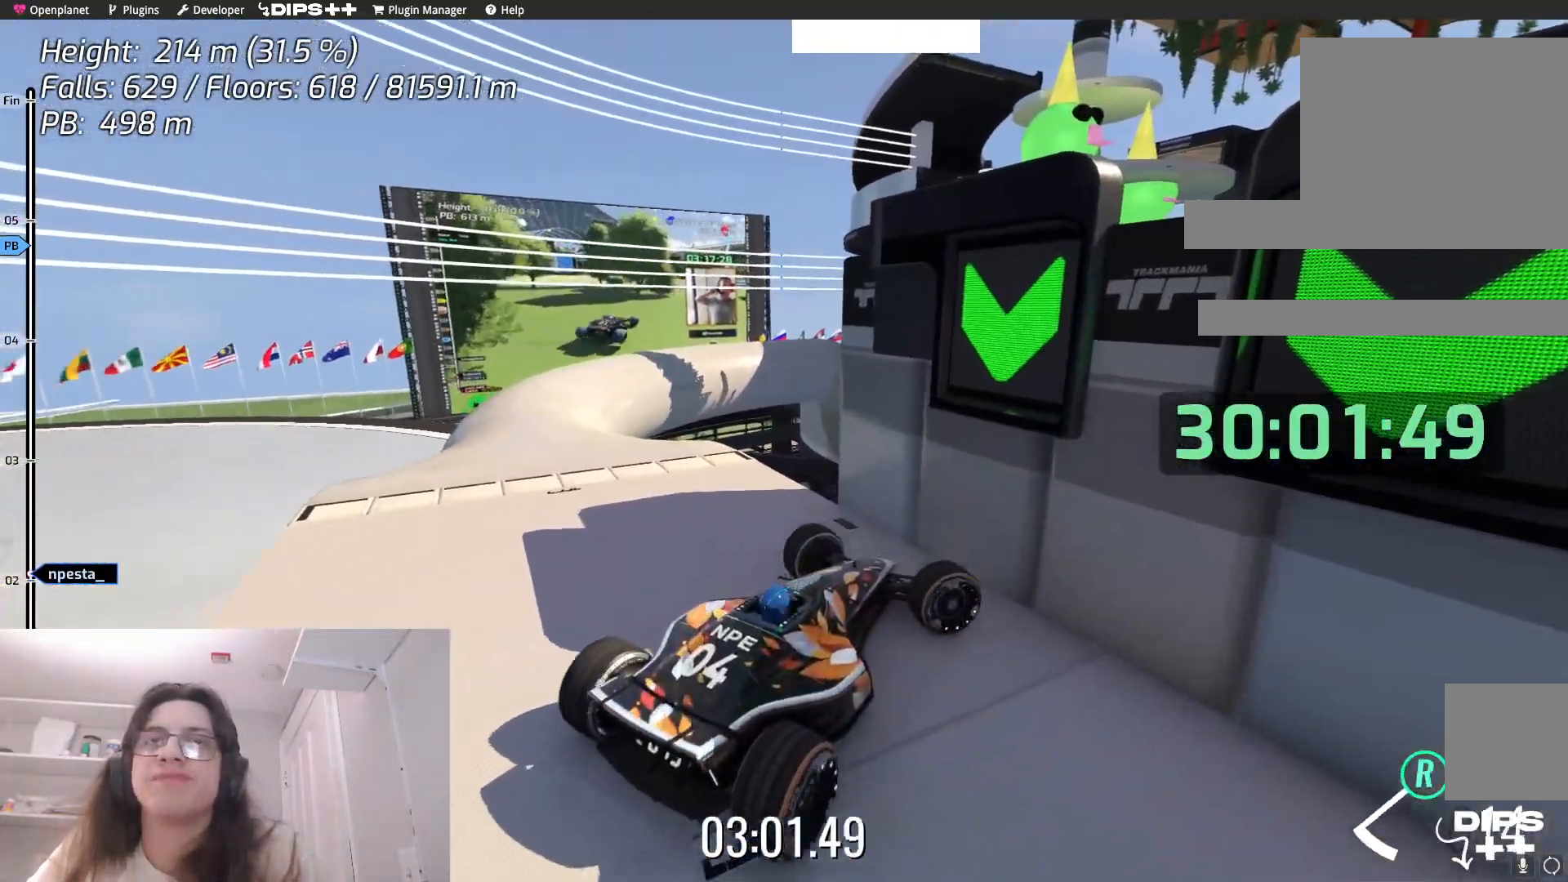
{"keys": ["left", "up"], "events": [[283, "right", "up"], [300, "left", "down"], [350, "up", "down"]]}
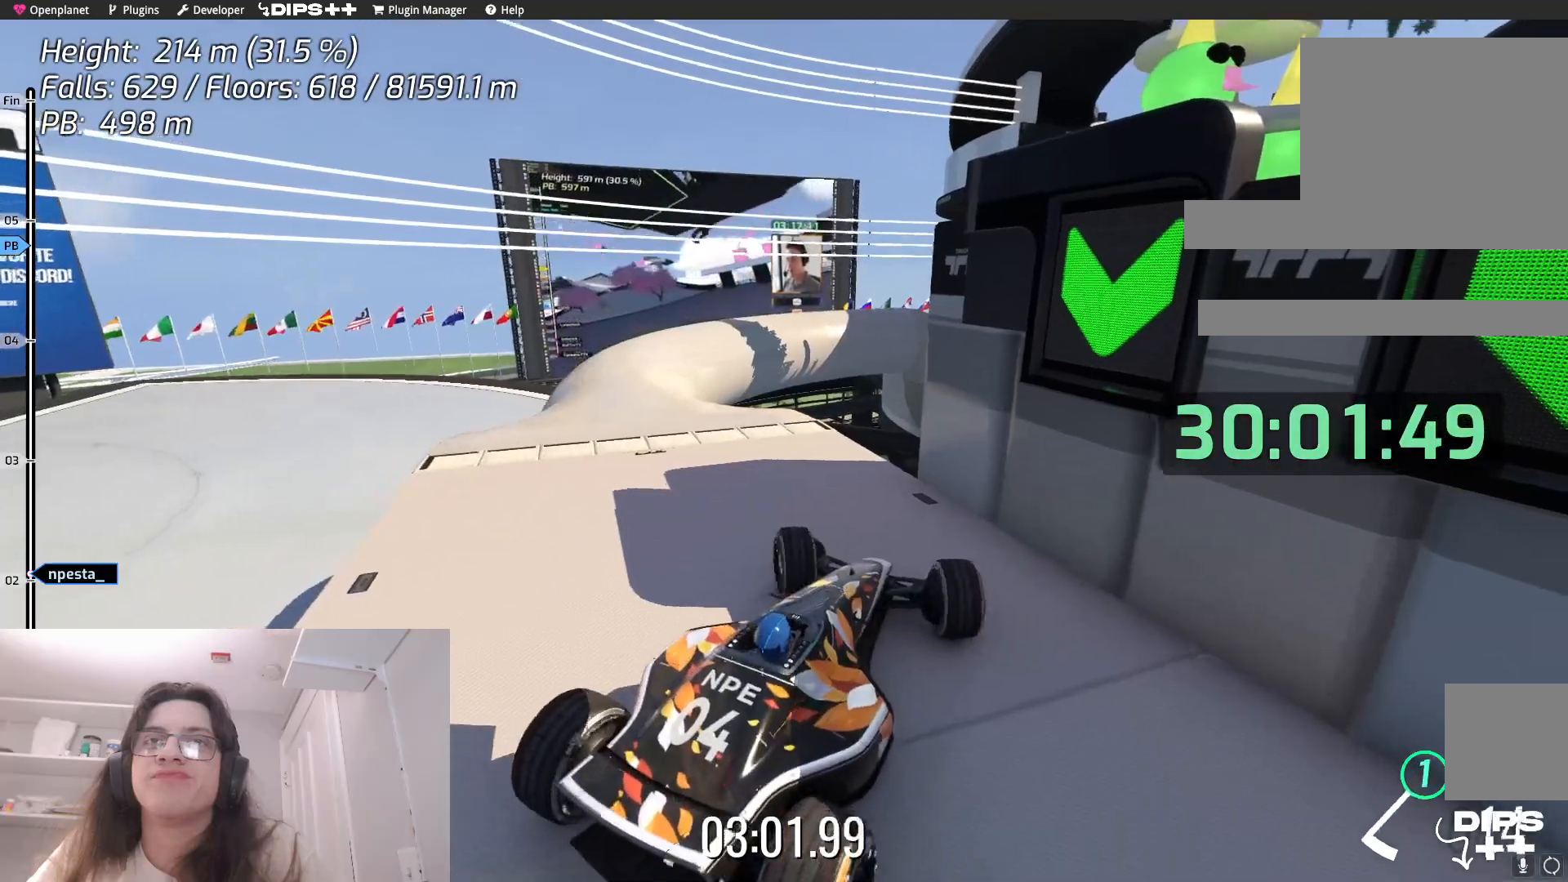
{"keys": ["down", "right"], "events": [[117, "up", "up"], [483, "left", "up"], [500, "down", "down"], [500, "right", "down"]]}
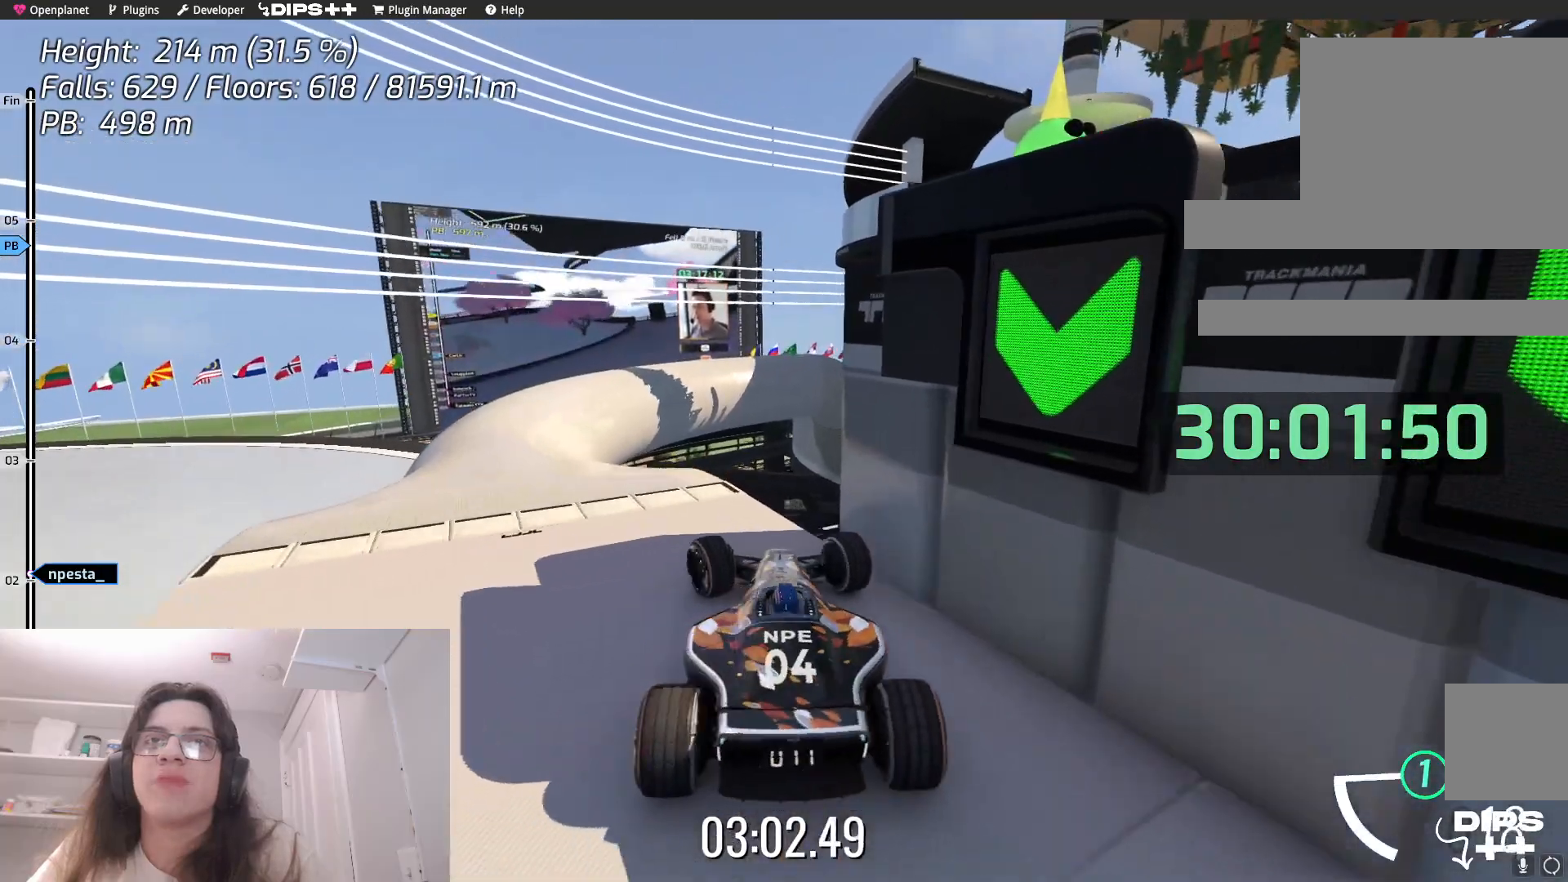
{"keys": ["down", "right"], "events": []}
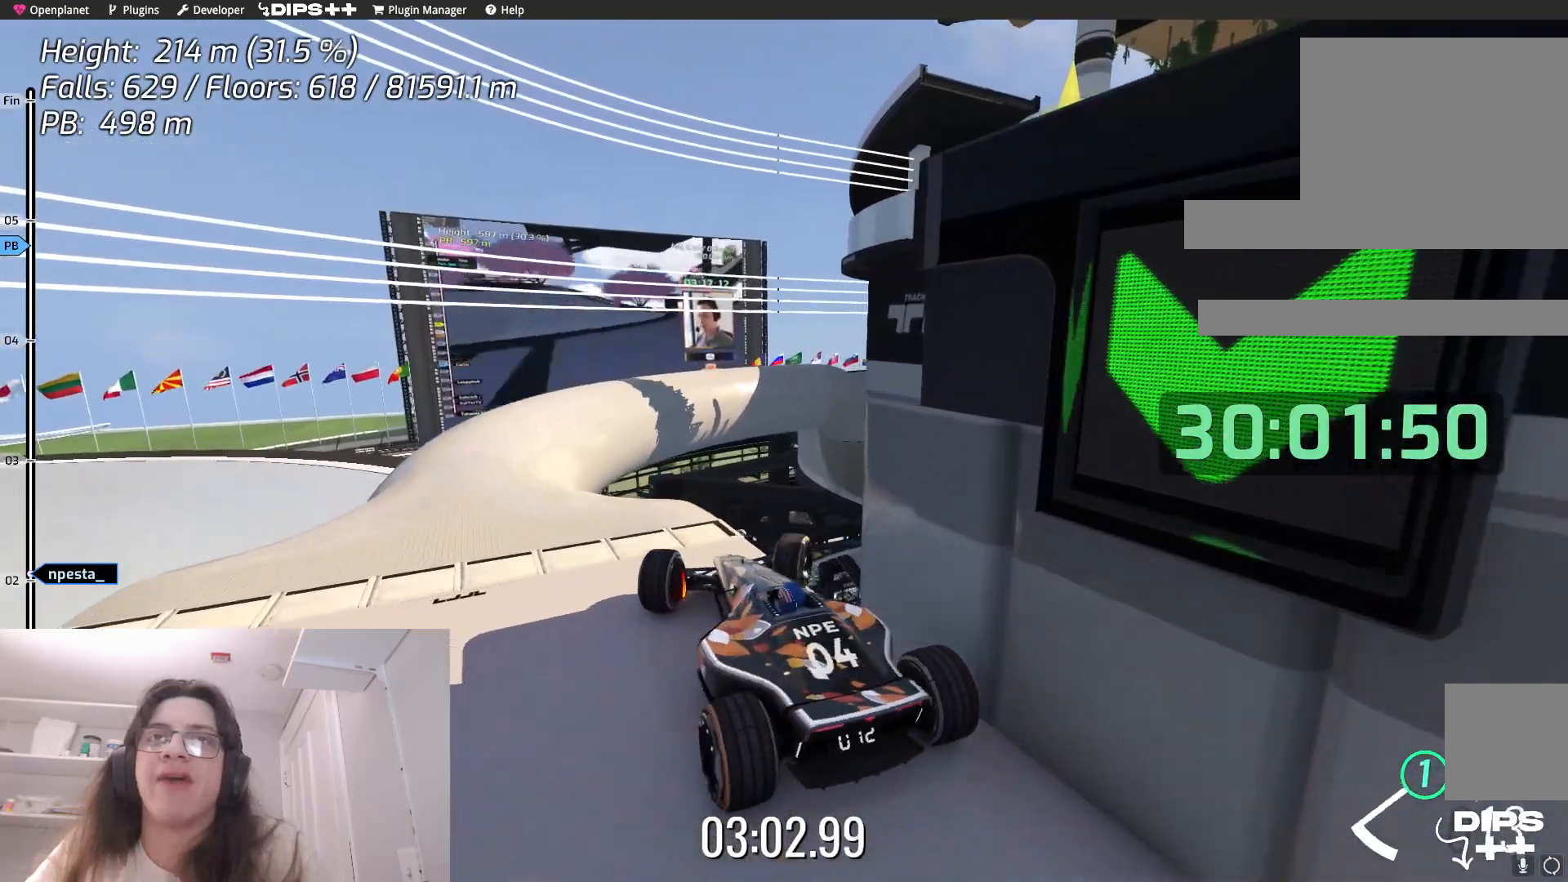
{"keys": ["left"], "events": [[33, "down", "up"], [117, "right", "up"], [233, "up", "down"], [350, "left", "down"], [483, "up", "up"]]}
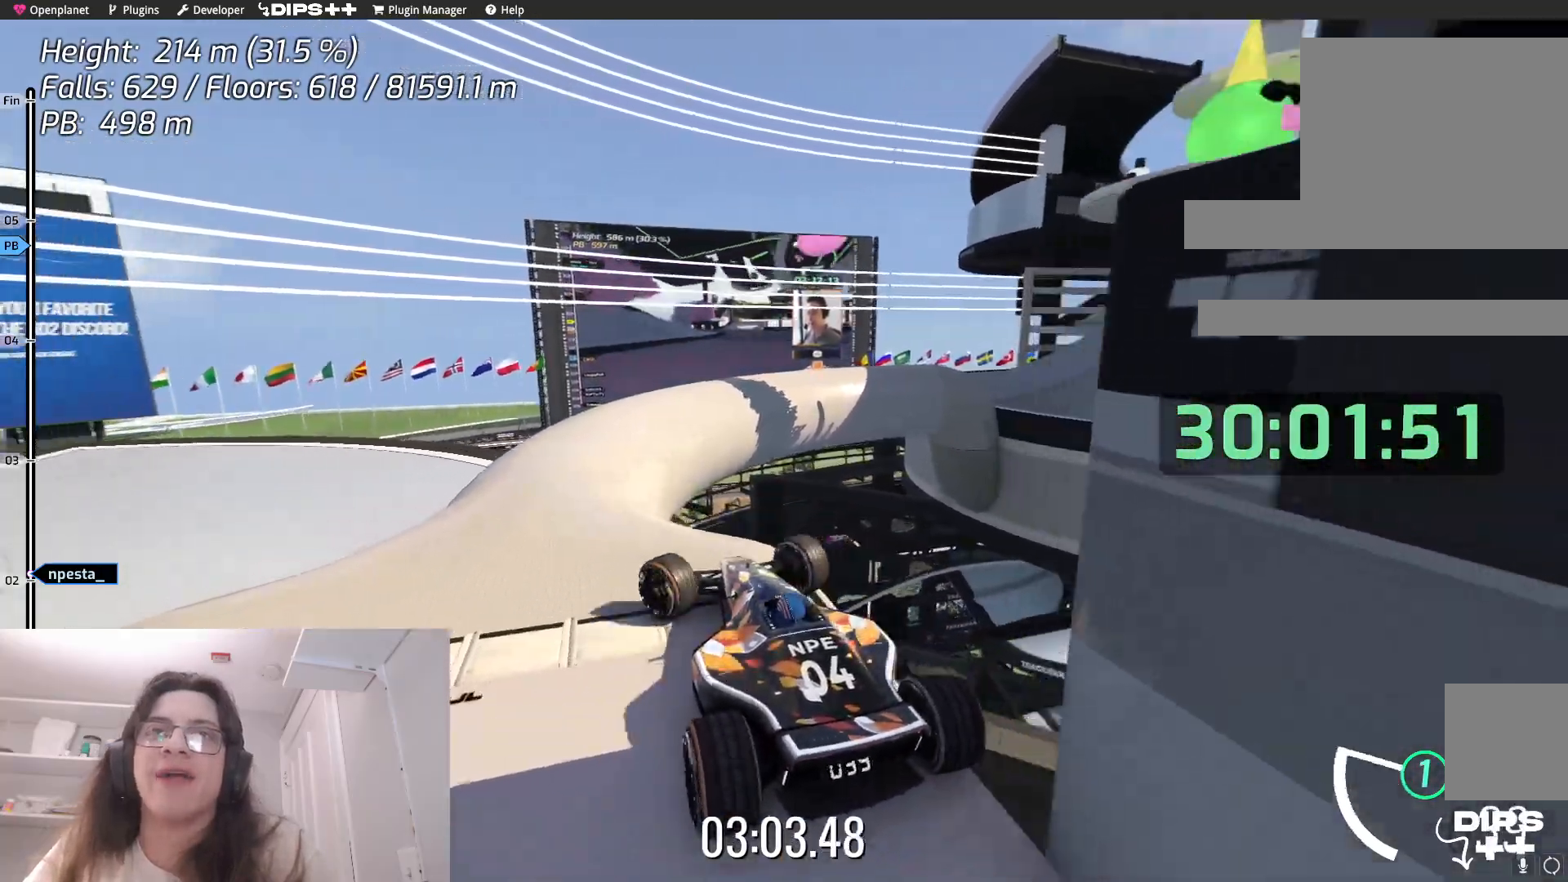
{"keys": [], "events": [[167, "left", "up"]]}
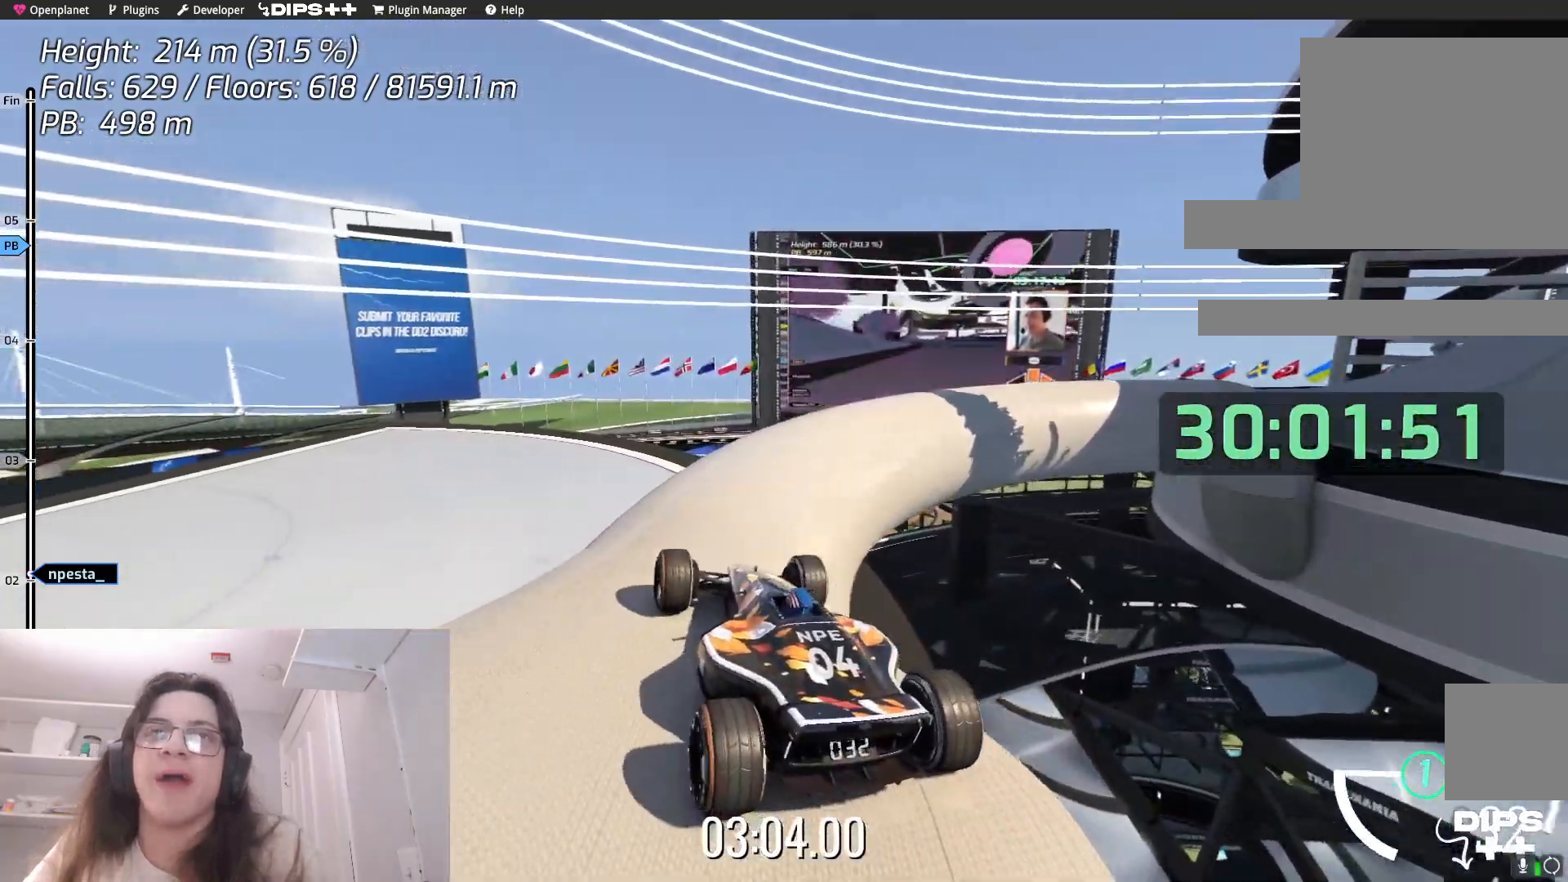
{"keys": [], "events": [[183, "right", "down"], [417, "right", "up"]]}
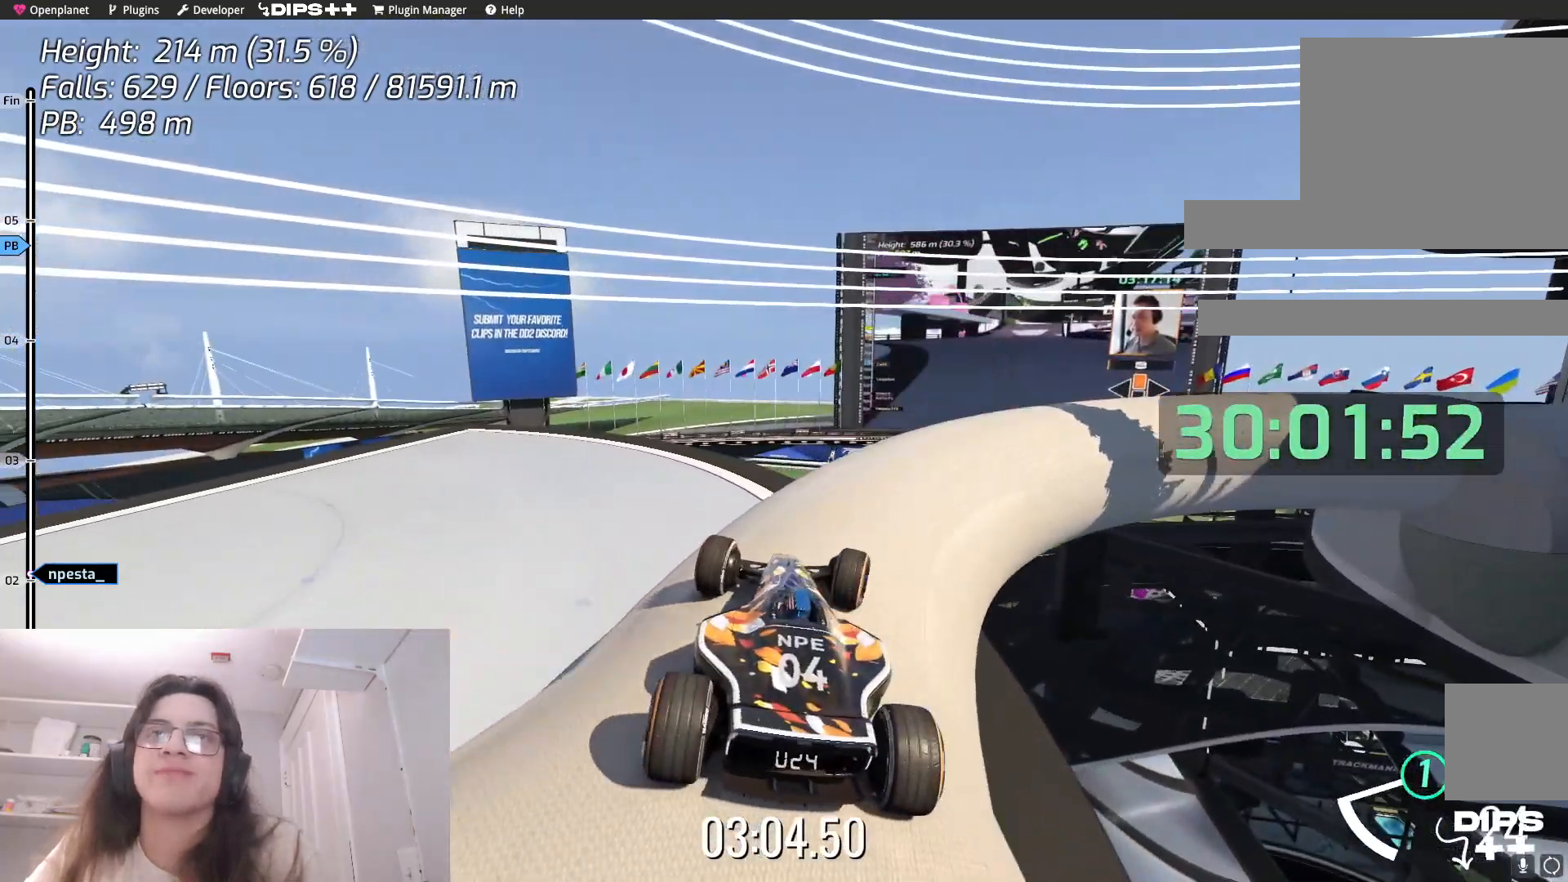
{"keys": ["up"], "events": [[67, "right", "down"], [67, "up", "down"], [317, "up", "up"], [350, "right", "up"], [500, "up", "down"]]}
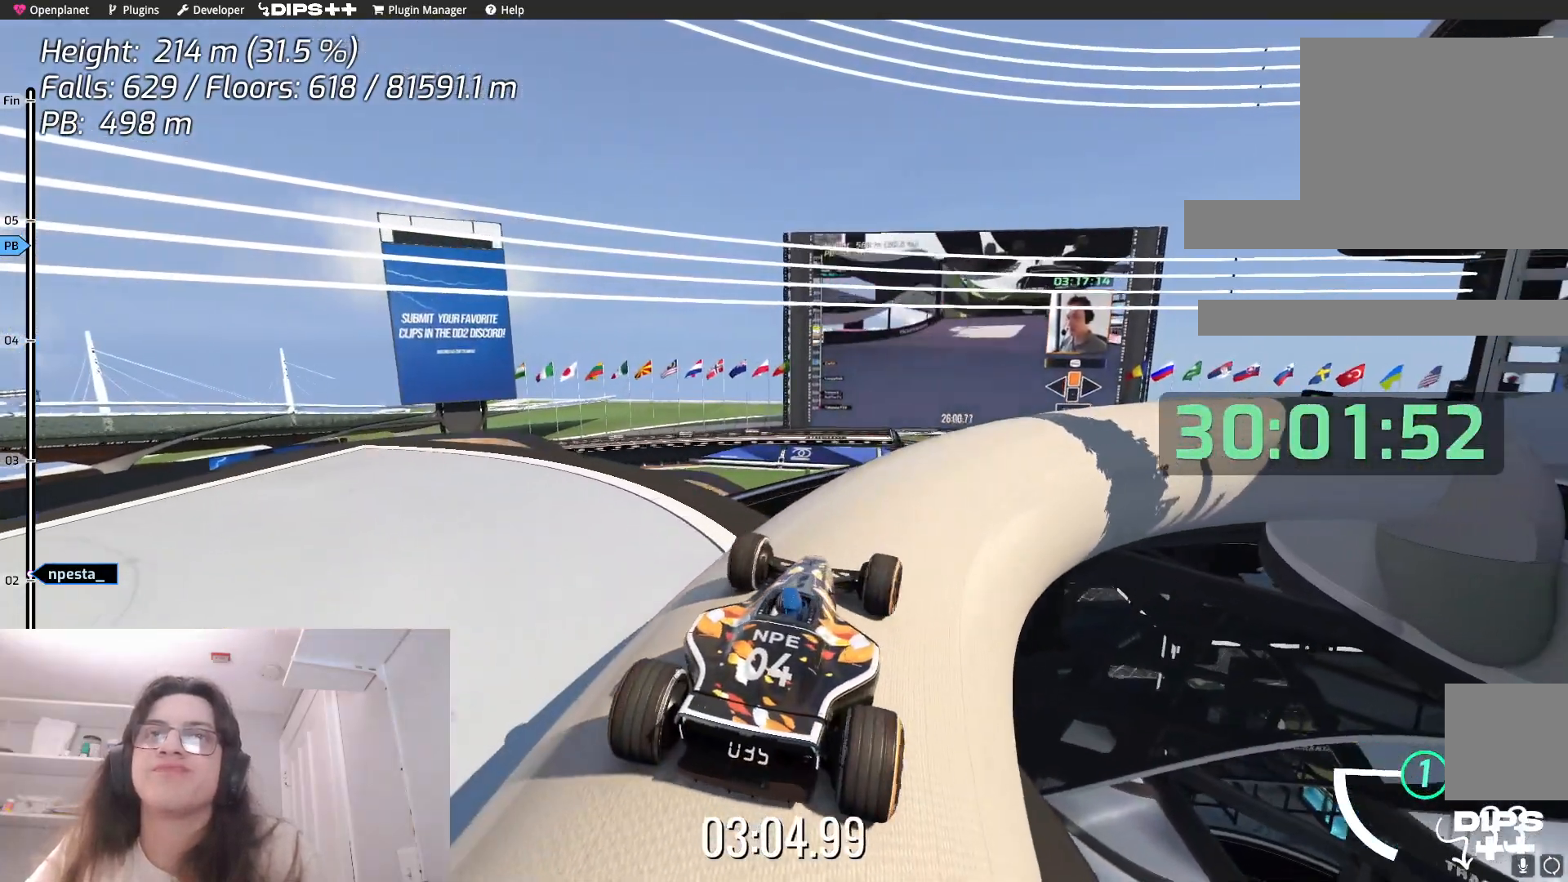
{"keys": [], "events": [[117, "right", "down"], [267, "up", "up"], [283, "right", "up"]]}
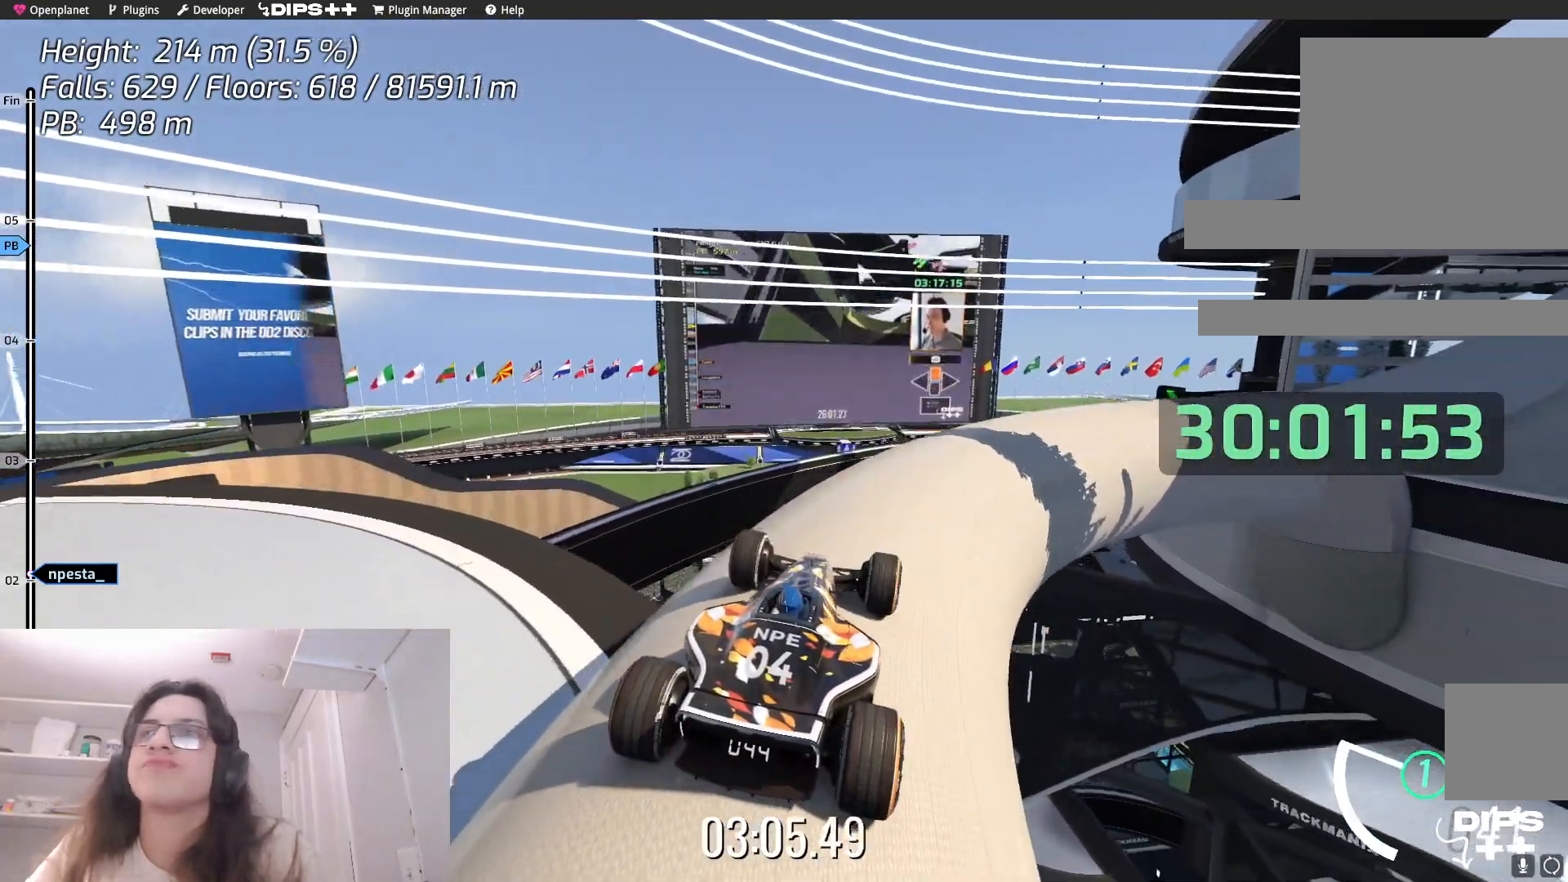
{"keys": [], "events": [[83, "right", "down"], [100, "up", "down"], [383, "right", "up"], [417, "up", "up"]]}
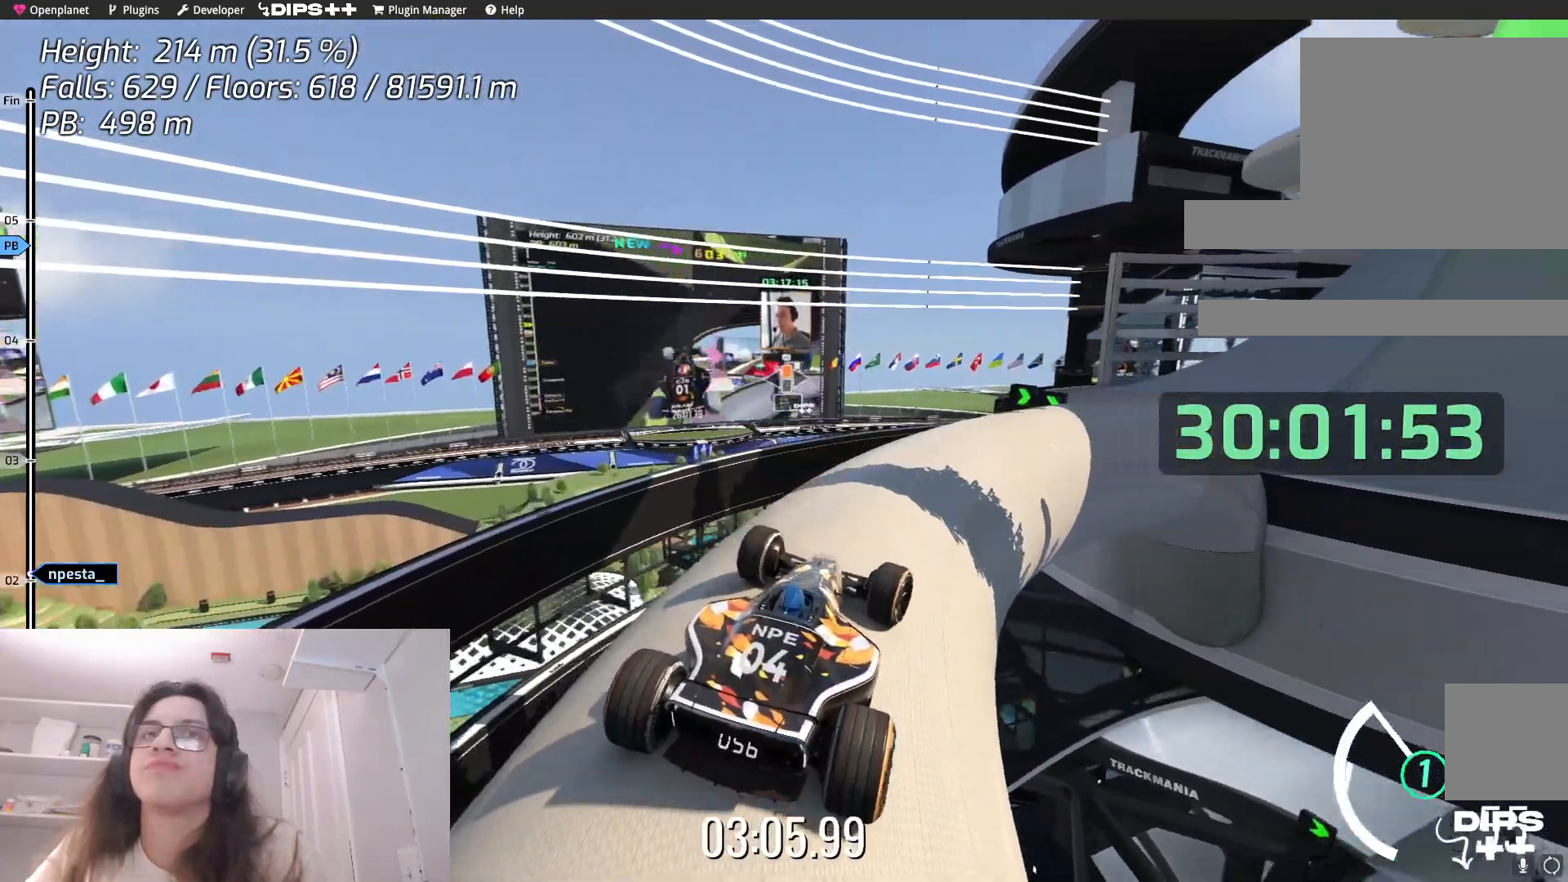
{"keys": ["right"], "events": [[217, "up", "down"], [333, "right", "down"], [433, "up", "up"]]}
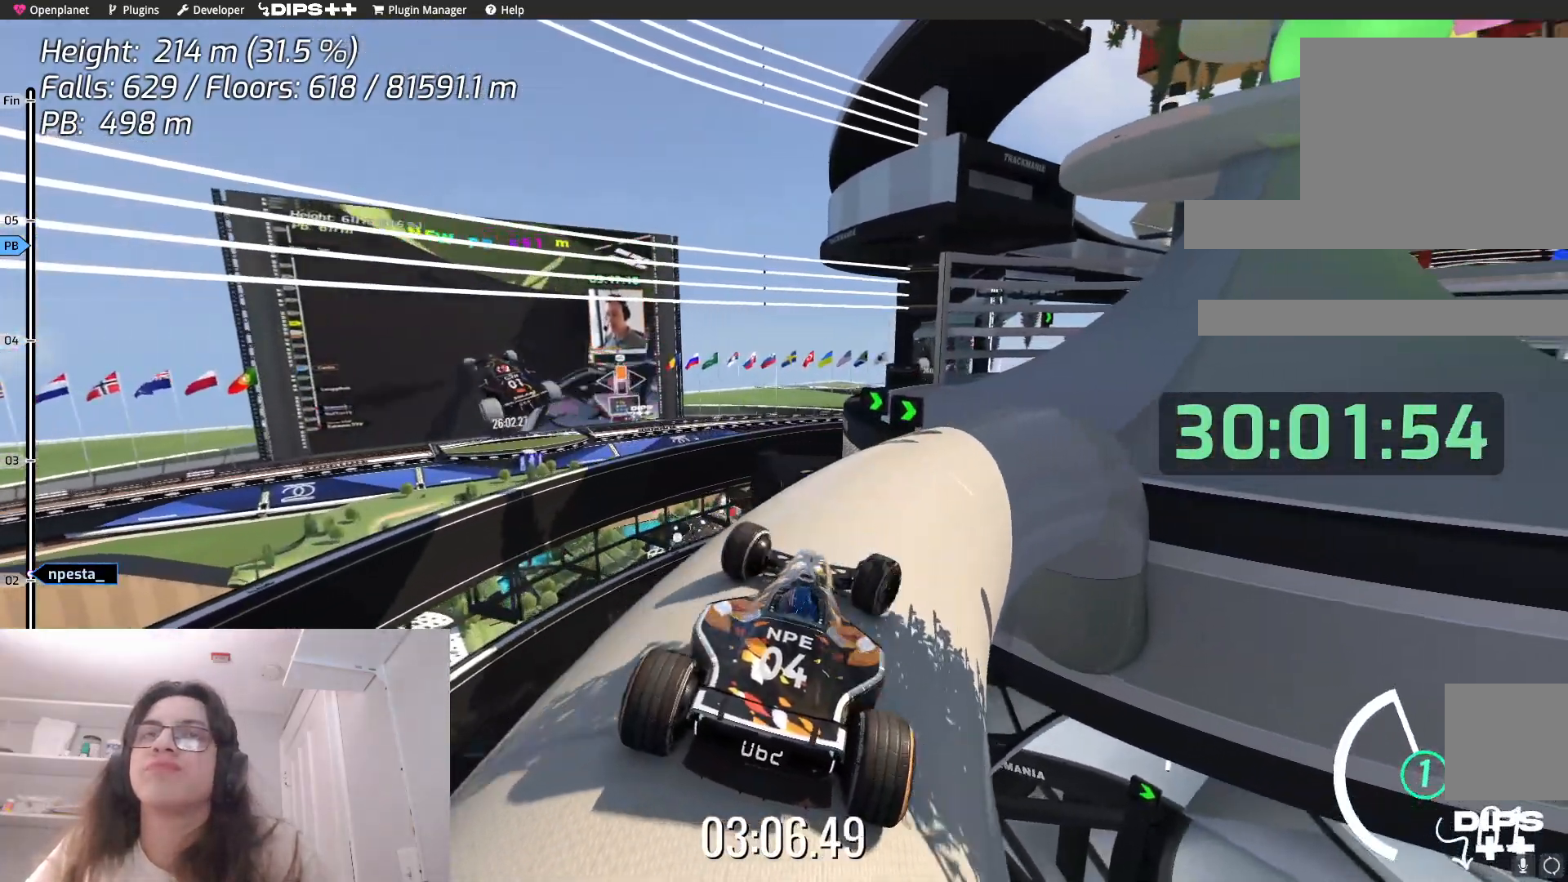
{"keys": [], "events": [[33, "right", "up"], [150, "up", "down"], [183, "right", "down"], [333, "up", "up"], [383, "right", "up"]]}
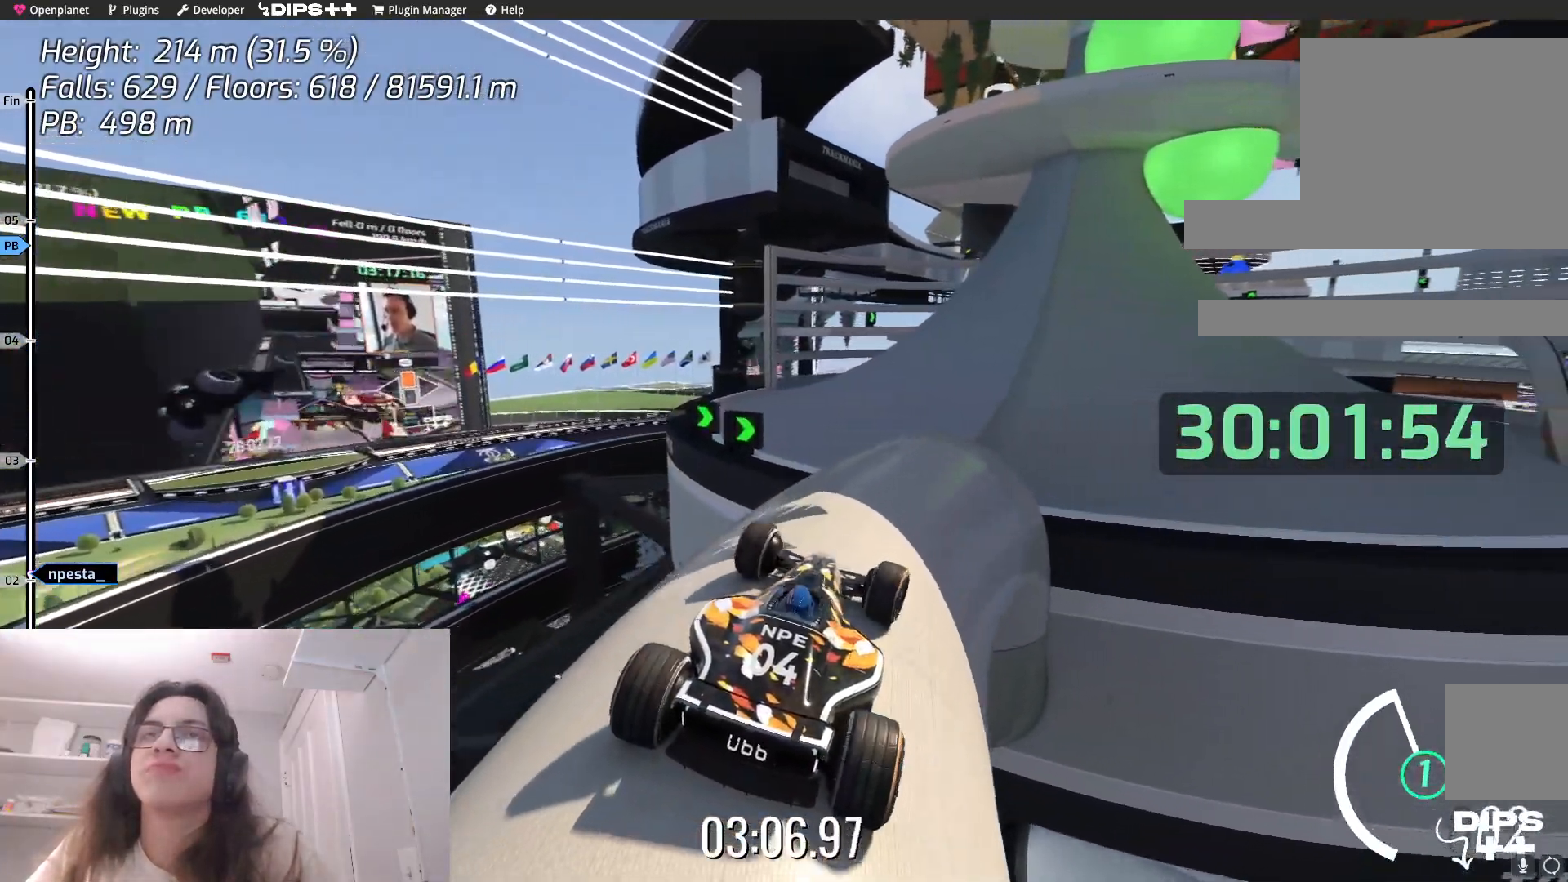
{"keys": ["right", "up"], "events": [[200, "right", "down"], [200, "up", "down"], [350, "up", "up"], [400, "up", "down"]]}
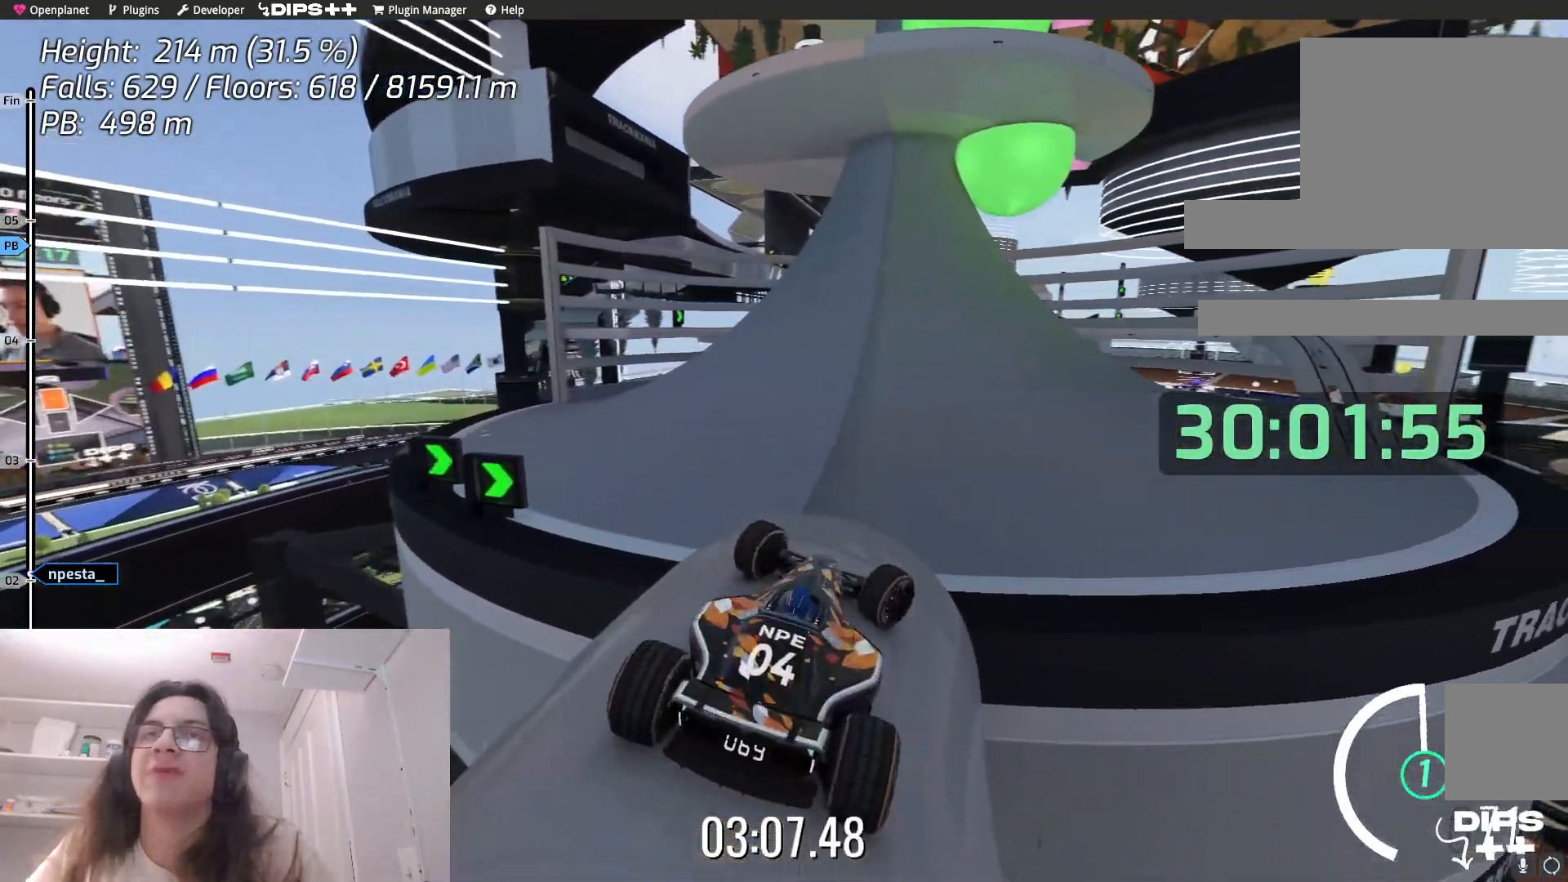
{"keys": ["right"], "events": [[133, "up", "up"], [300, "down", "down"], [500, "down", "up"]]}
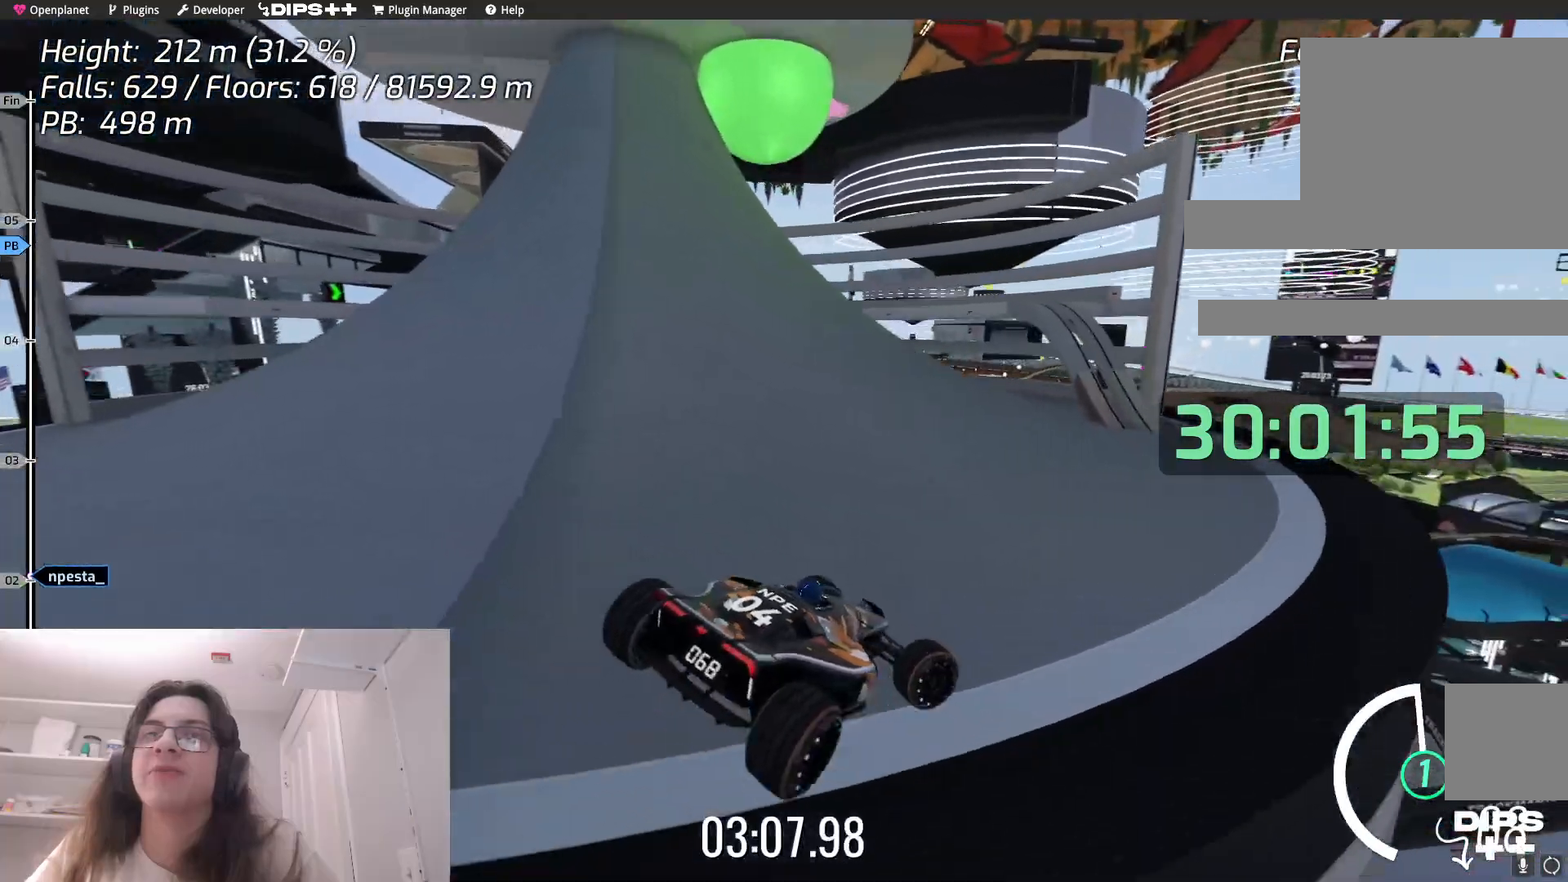
{"keys": [], "events": [[33, "right", "up"], [233, "right", "down"], [400, "right", "up"]]}
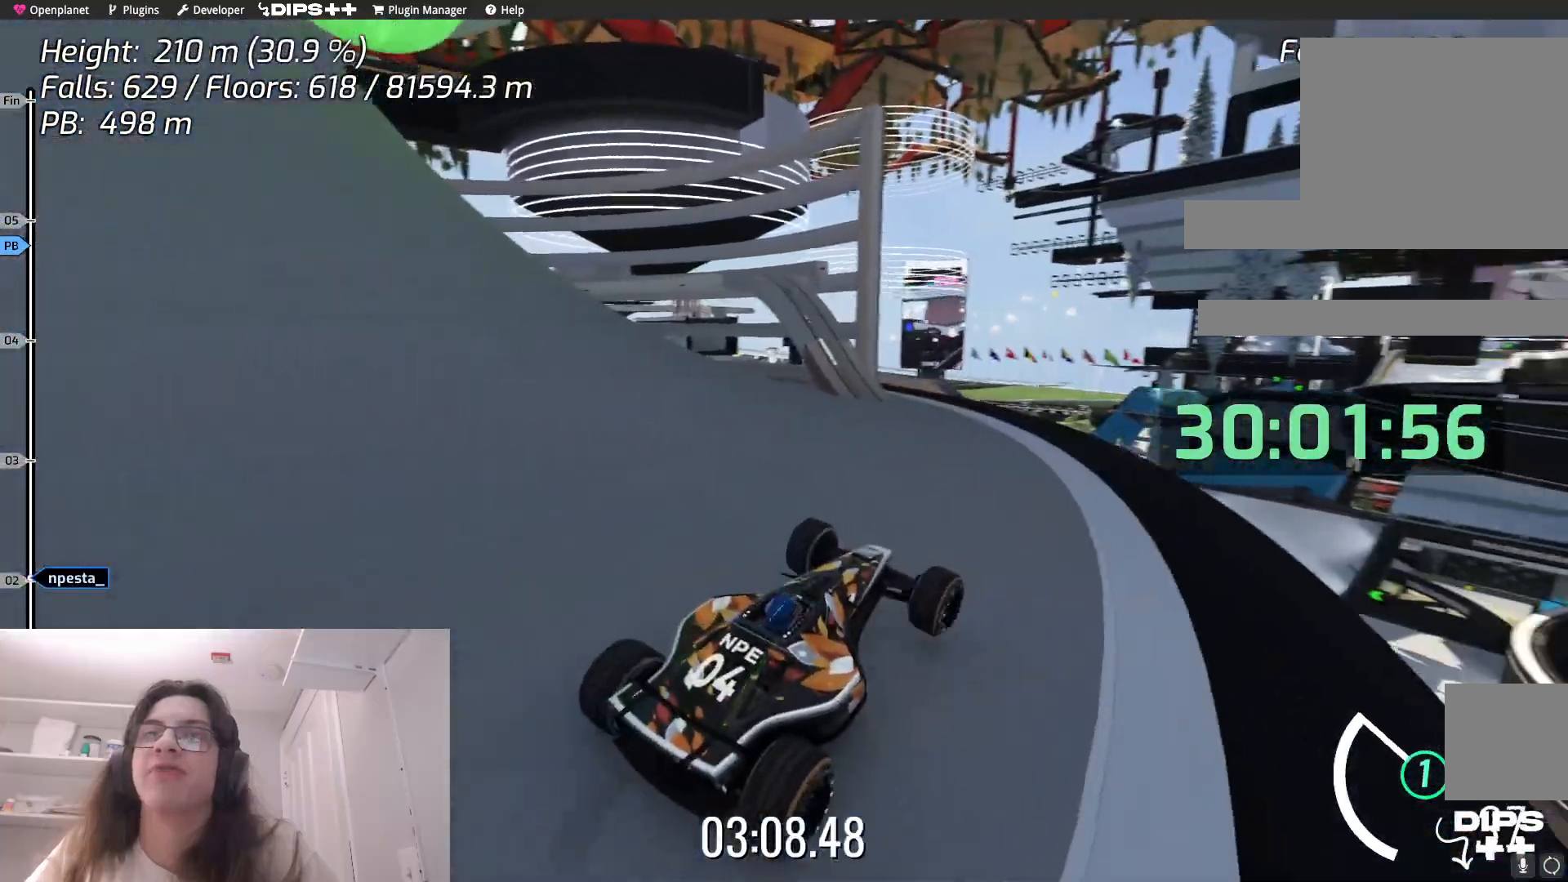
{"keys": [], "events": []}
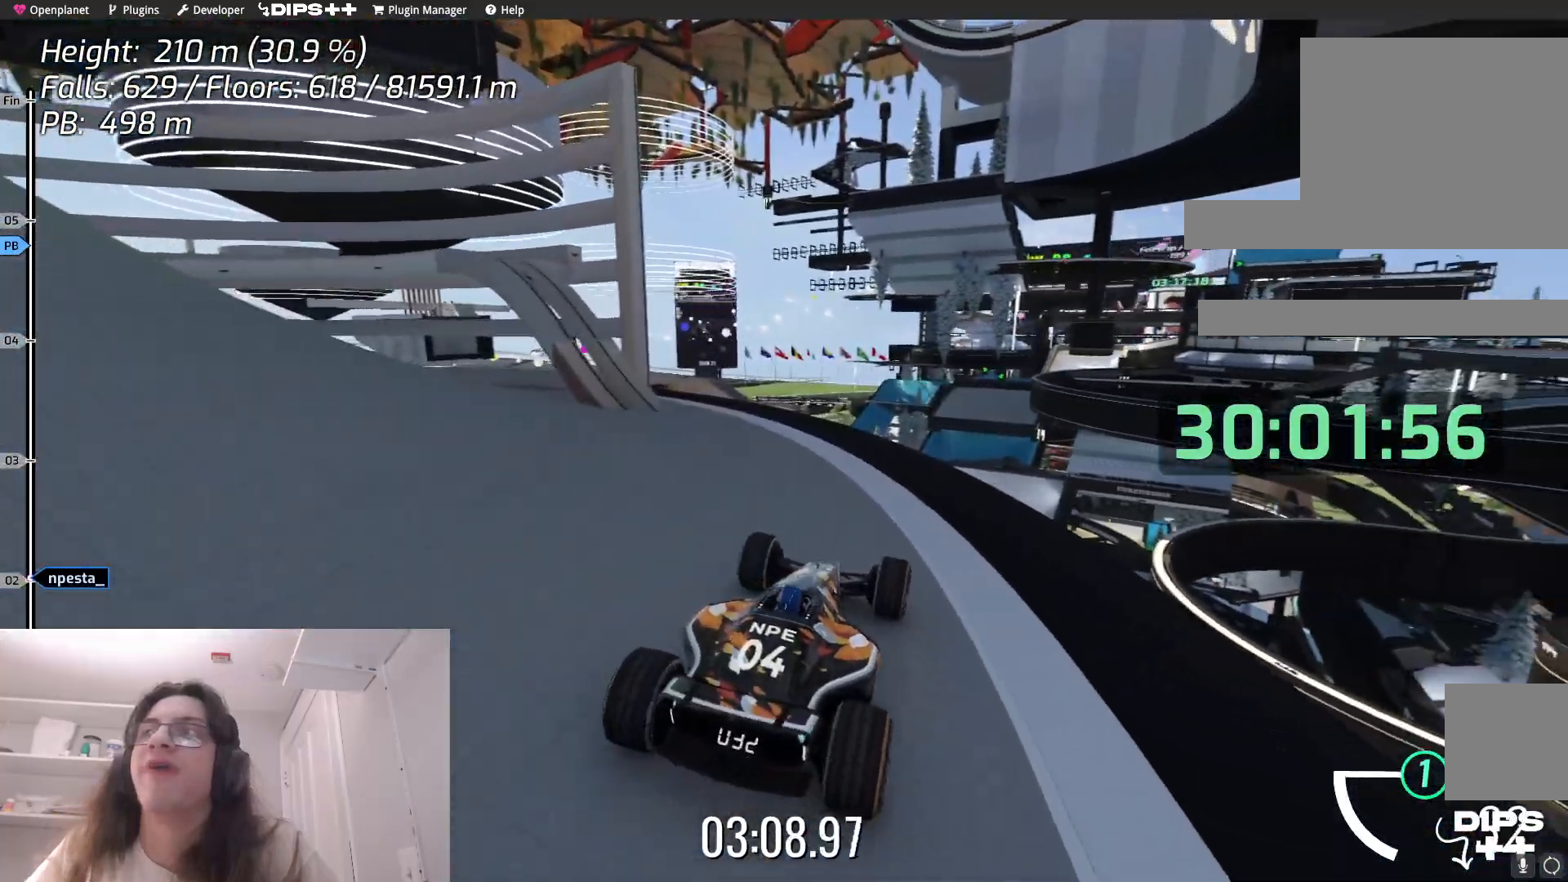
{"keys": ["left", "up"], "events": [[83, "left", "down"], [483, "up", "down"]]}